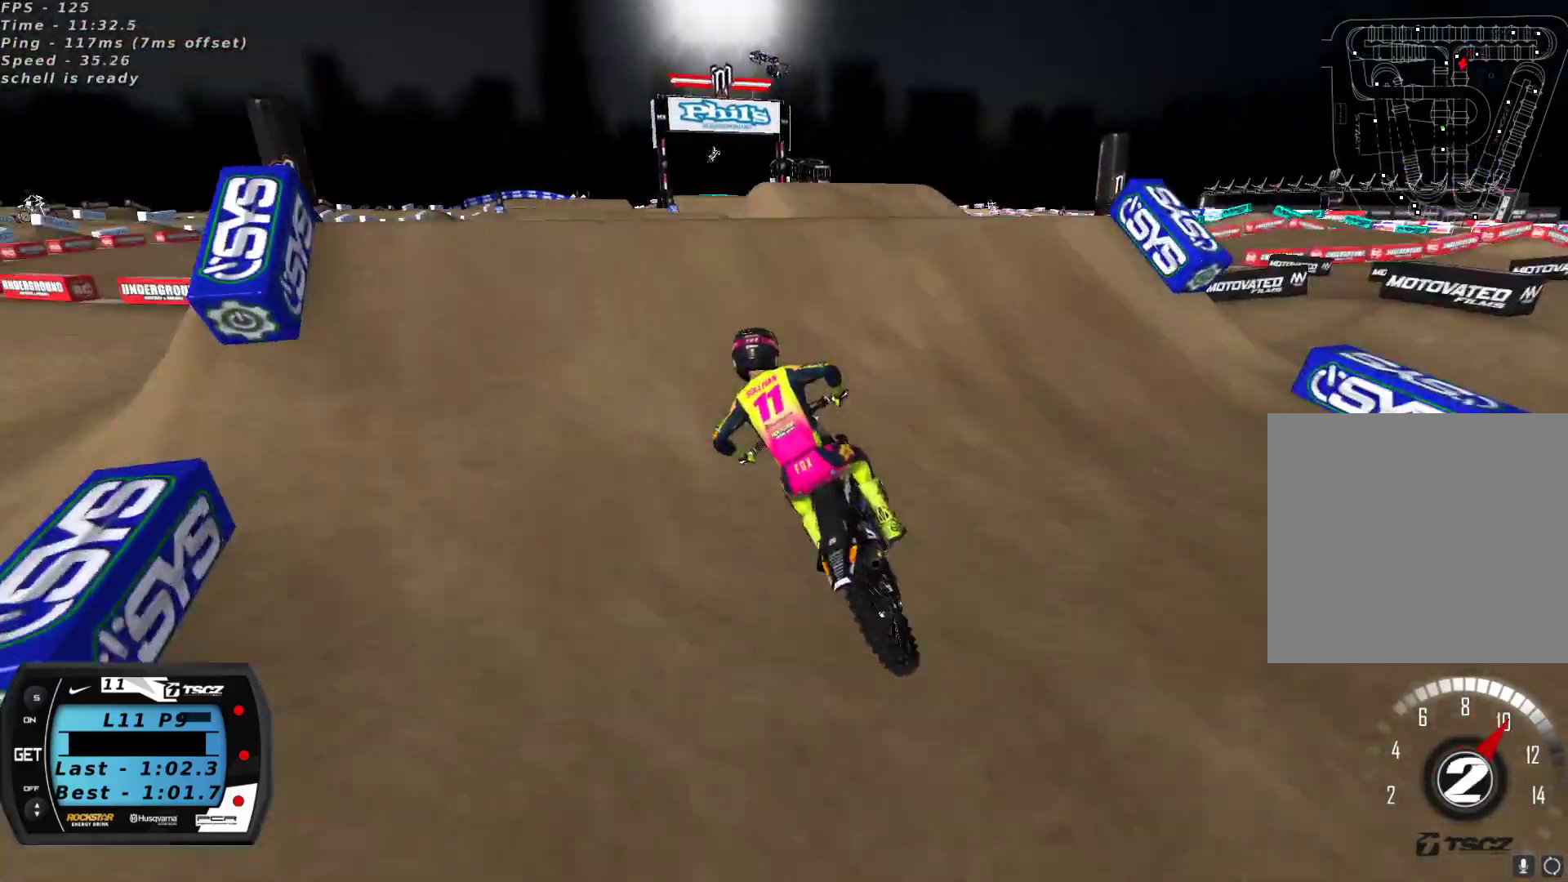
Gameplay with a controller (Xbox layout); each line is a JSON object with the inputs held at the frame after it. "events" lists button and stick changes between this image and that frame as [ms after this image, input, new state], when the widget could be followed in between.
{"buttons": [], "left_stick": "up-left", "right_stick": "up-left", "events": [[17, "A", "down"], [17, "left_stick", "center"], [83, "A", "up"], [183, "R2", "up"], [183, "left_stick", "left"], [200, "right_stick", "down-left"], [283, "R2", "down"], [333, "right_stick", "up-left"], [367, "R2", "up"], [383, "left_stick", "up-left"]]}
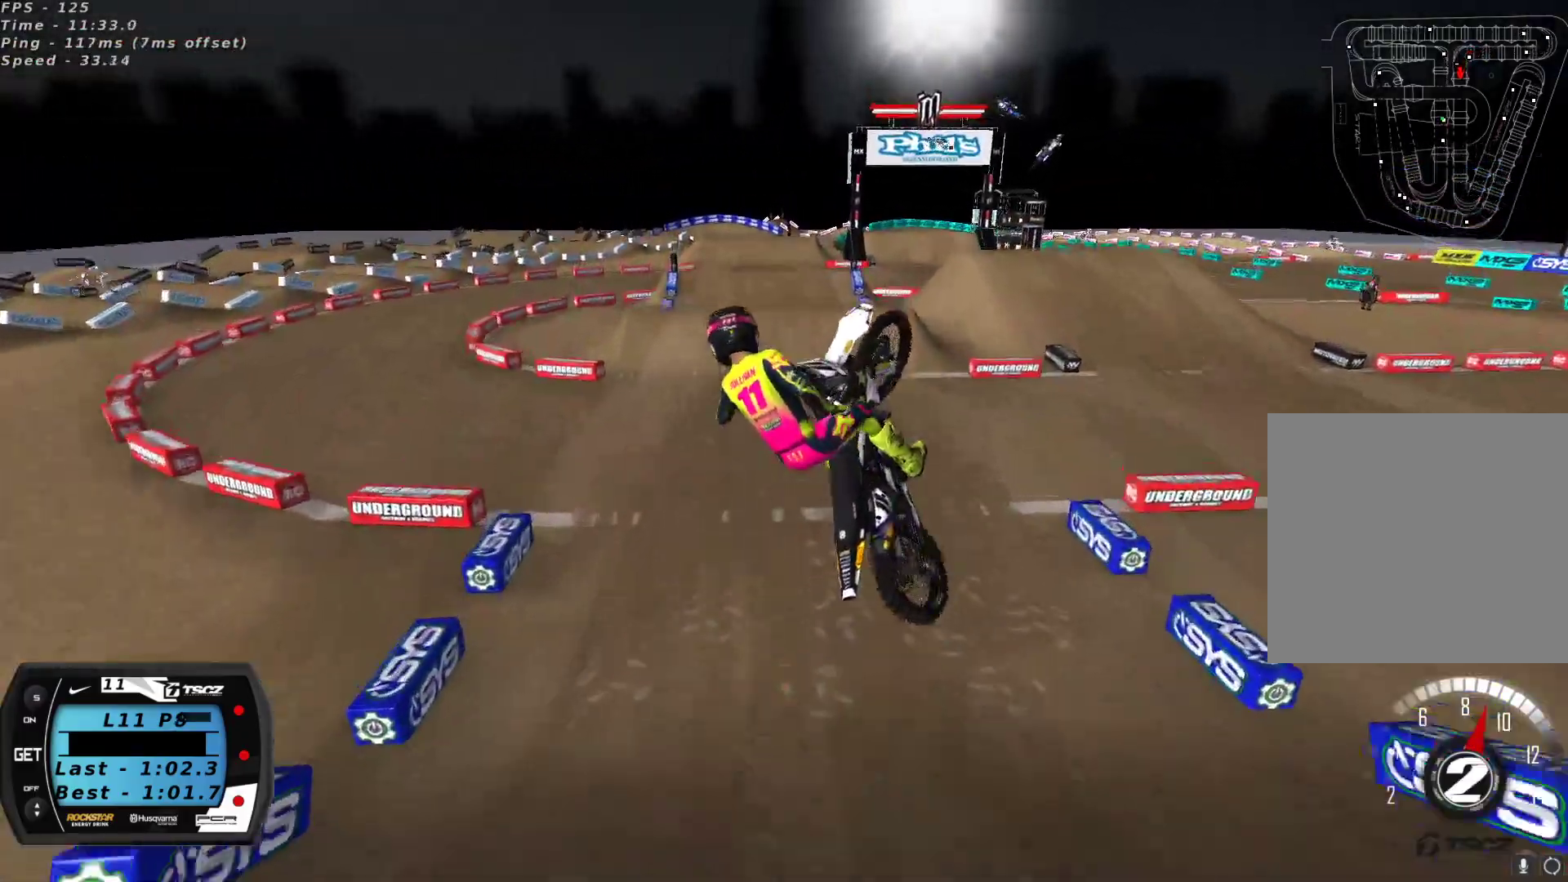
{"buttons": ["R2"], "left_stick": "up-right", "right_stick": "down-left", "events": [[67, "L2", "down"], [233, "right_stick", "down-left"], [300, "left_stick", "up"], [400, "left_stick", "up-right"], [450, "L2", "up"], [483, "R2", "down"]]}
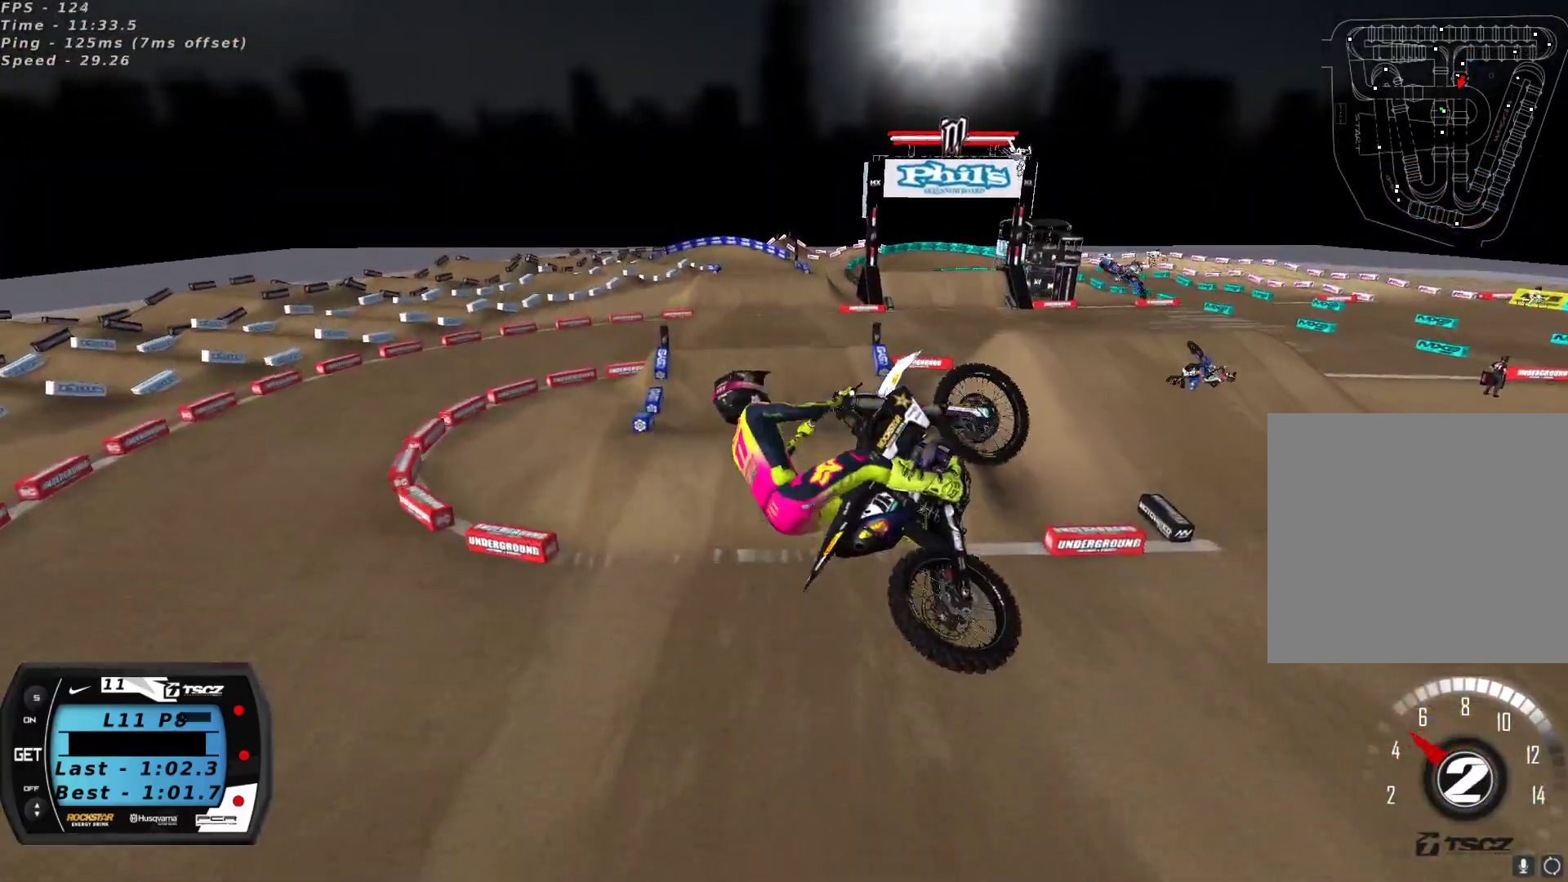
{"buttons": ["R2"], "left_stick": "right", "right_stick": "up", "events": [[183, "left_stick", "right"], [200, "right_stick", "center"], [283, "right_stick", "up"]]}
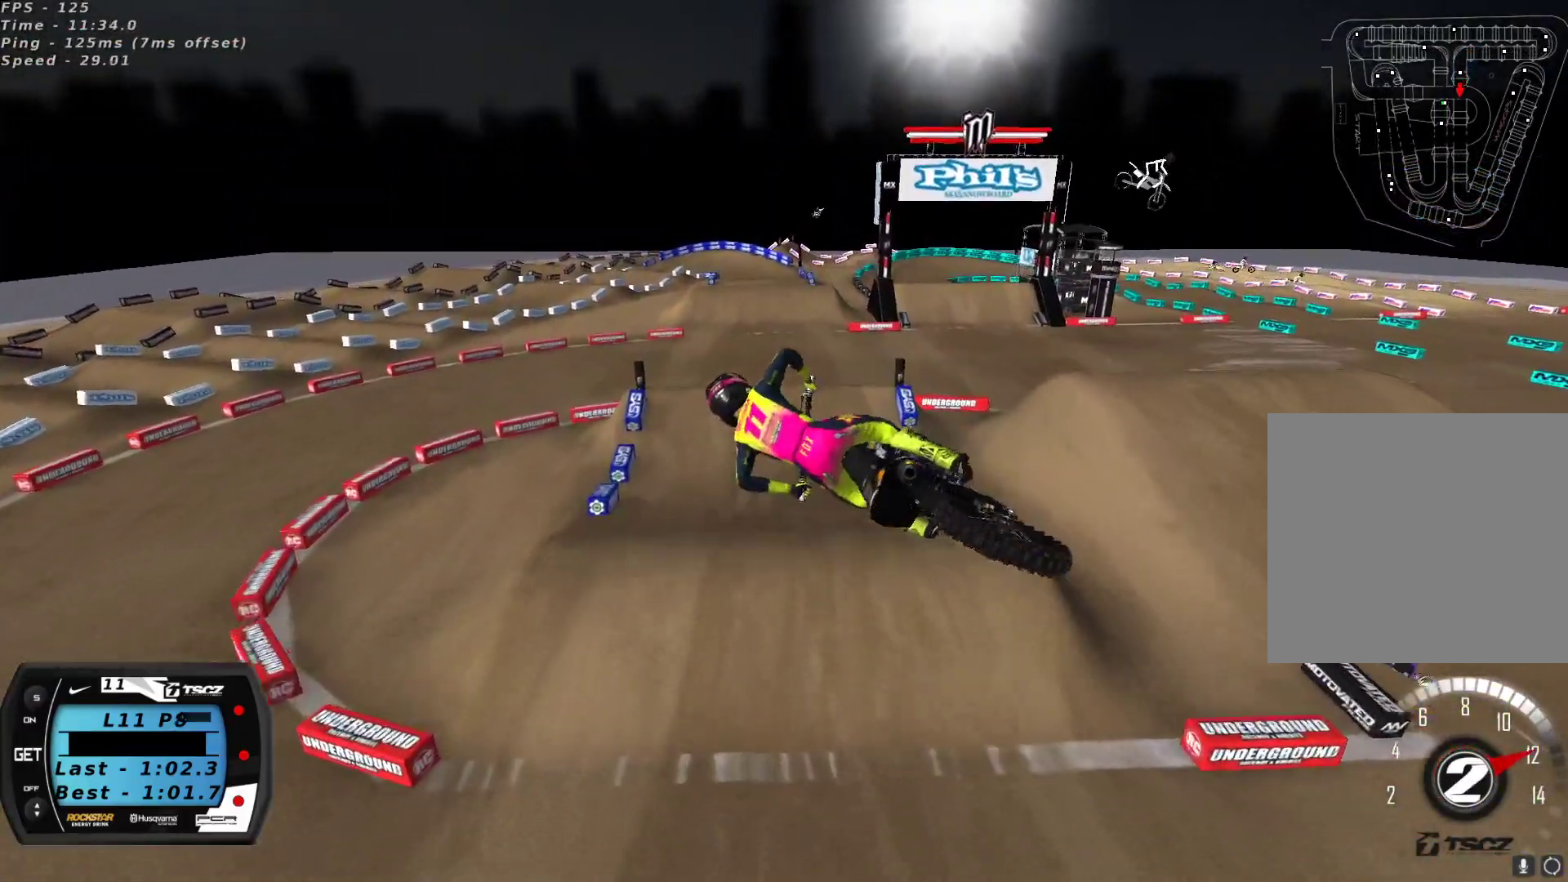
{"buttons": ["R2"], "left_stick": "right", "right_stick": "center", "events": [[17, "L2", "down"], [433, "L2", "up"], [450, "right_stick", "center"]]}
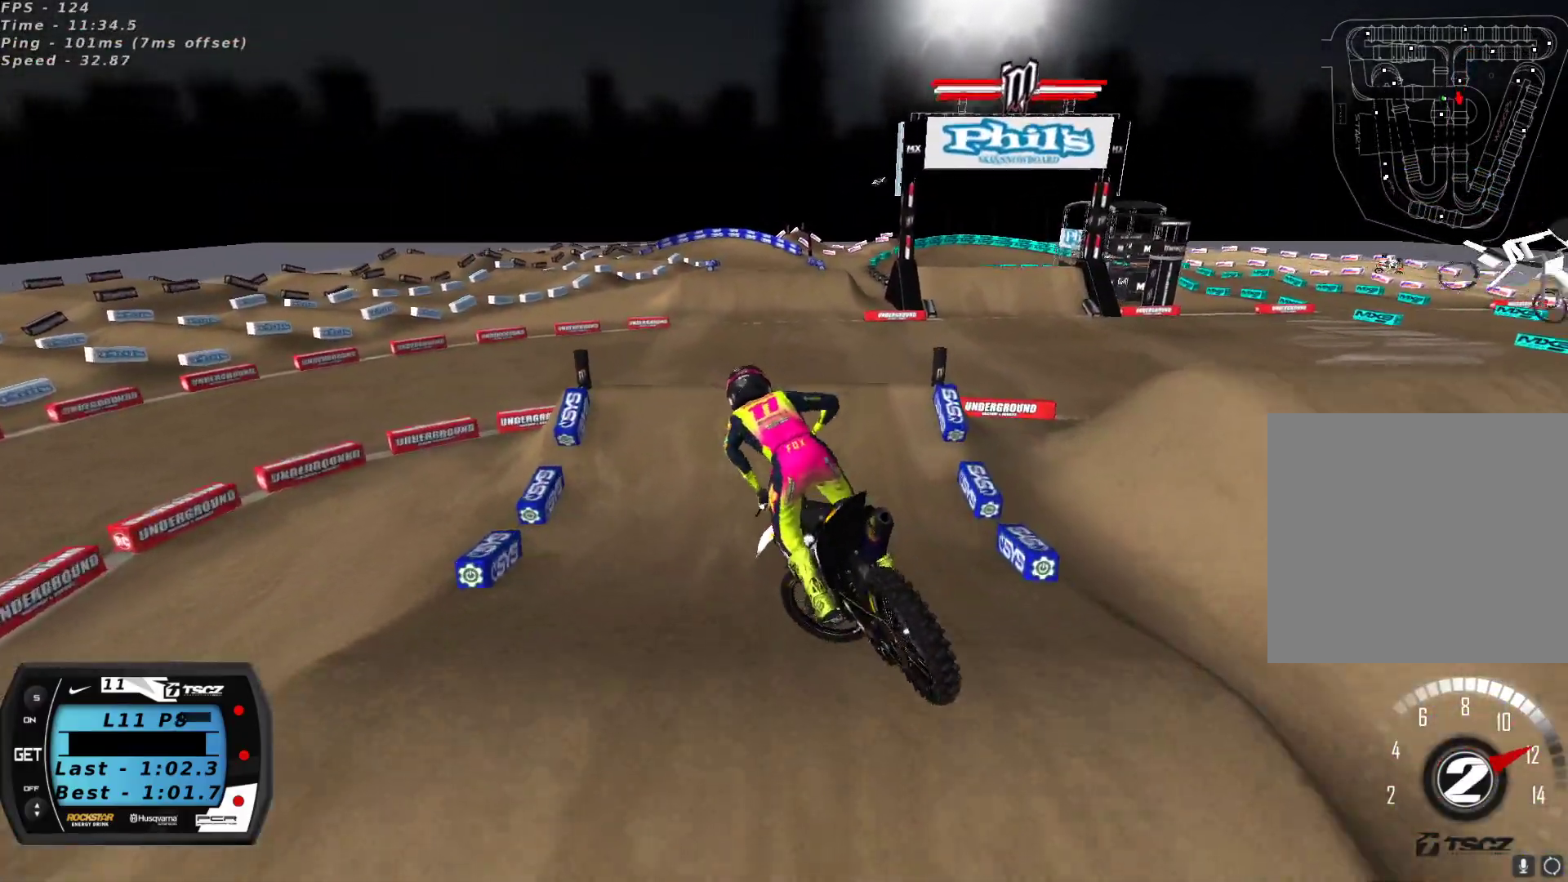
{"buttons": ["R2"], "left_stick": "center", "right_stick": "up", "events": [[17, "left_stick", "center"], [83, "right_stick", "up"], [150, "left_stick", "left"], [317, "left_stick", "center"], [383, "A", "down"], [483, "A", "up"]]}
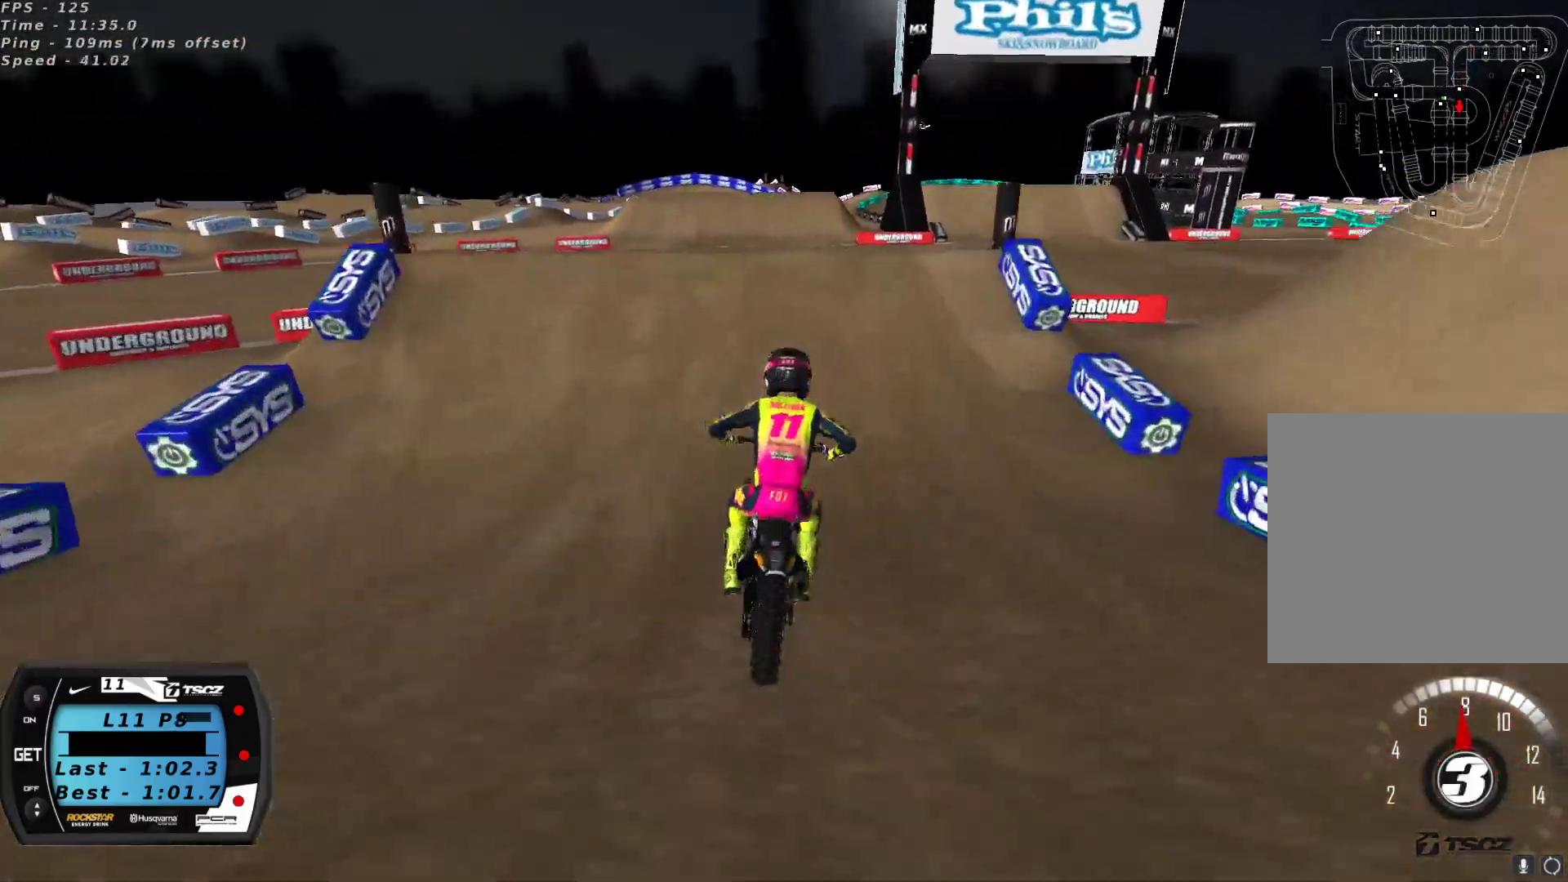
{"buttons": [], "left_stick": "right", "right_stick": "down-left", "events": [[100, "left_stick", "down-left"], [333, "right_stick", "left"], [383, "R2", "up"], [383, "right_stick", "down-left"], [417, "left_stick", "center"], [500, "left_stick", "right"]]}
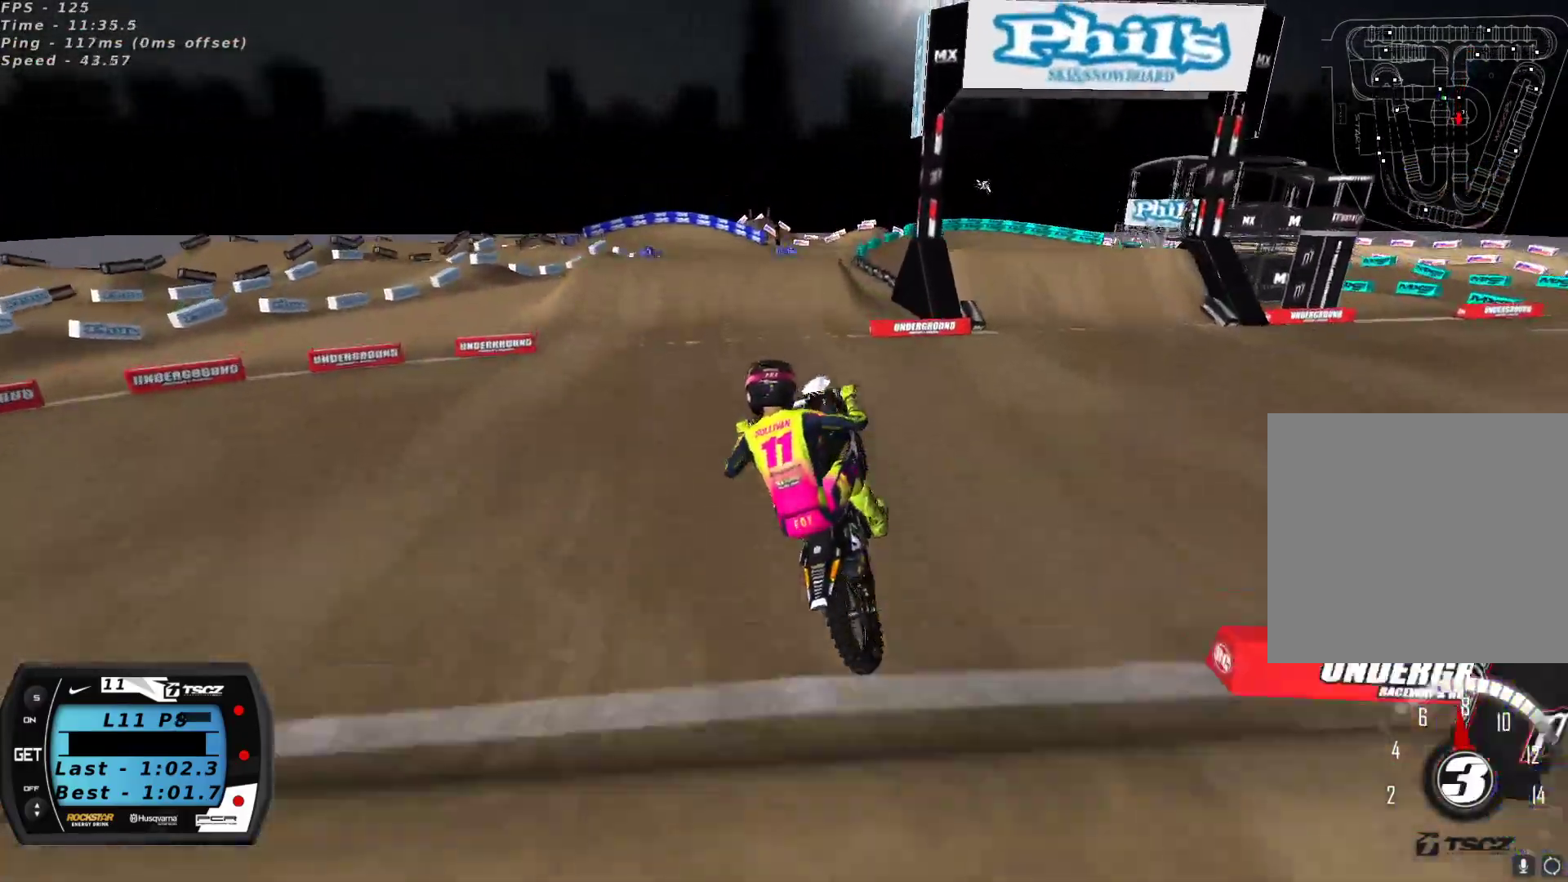
{"buttons": ["R2"], "left_stick": "center", "right_stick": "center", "events": [[133, "left_stick", "center"], [217, "left_stick", "right"], [283, "right_stick", "center"], [317, "left_stick", "center"], [383, "R2", "down"], [417, "X", "down"], [483, "X", "up"]]}
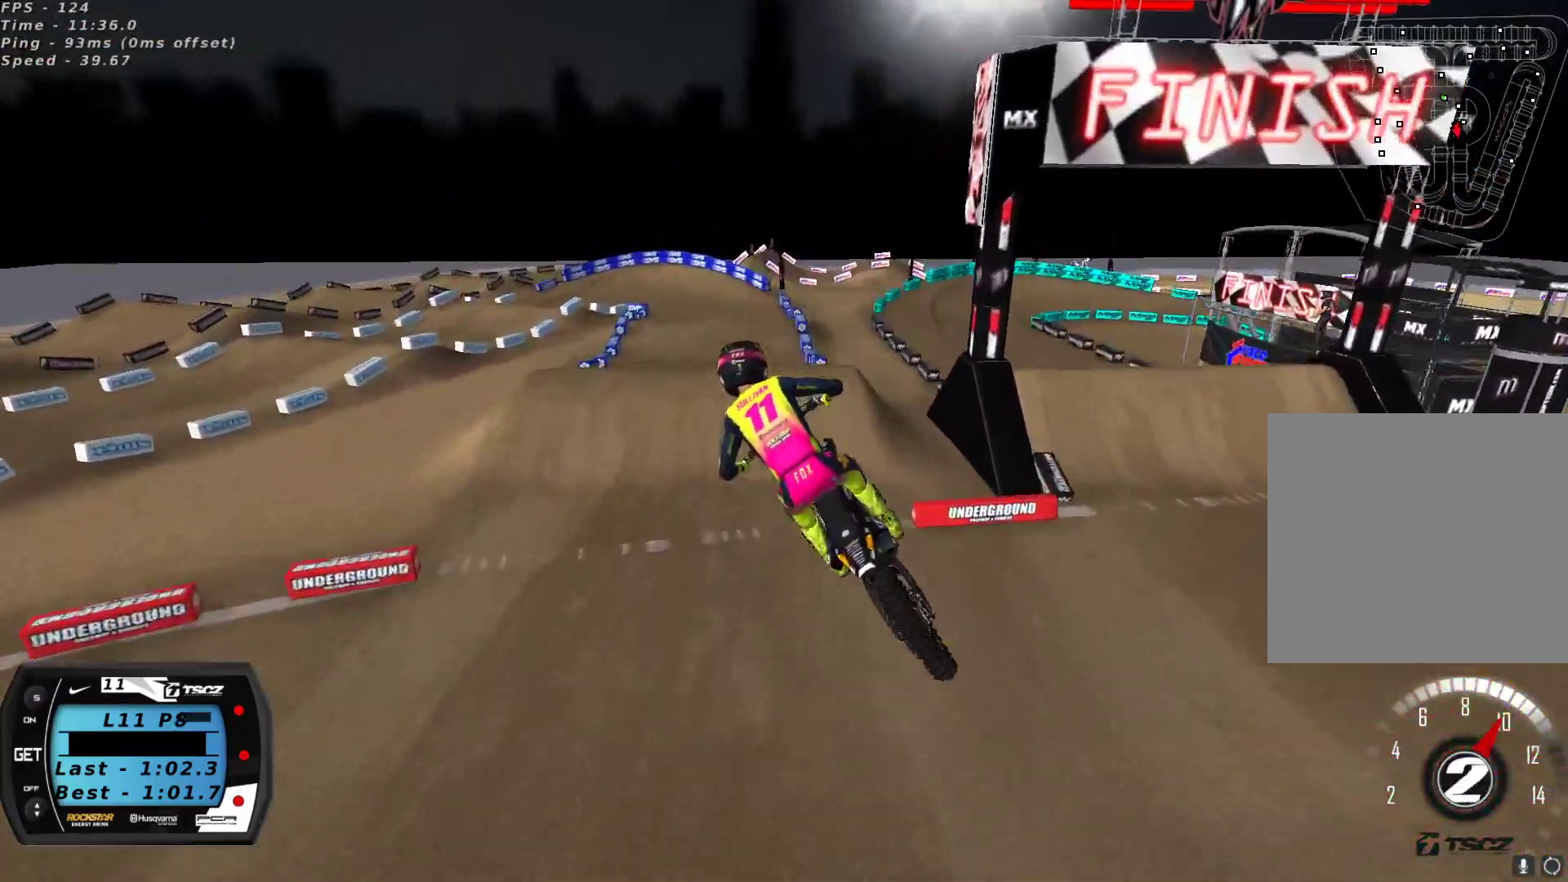
{"buttons": ["R2"], "left_stick": "down-left", "right_stick": "up", "events": [[217, "right_stick", "down"], [267, "right_stick", "center"], [450, "left_stick", "down-left"], [450, "right_stick", "up"]]}
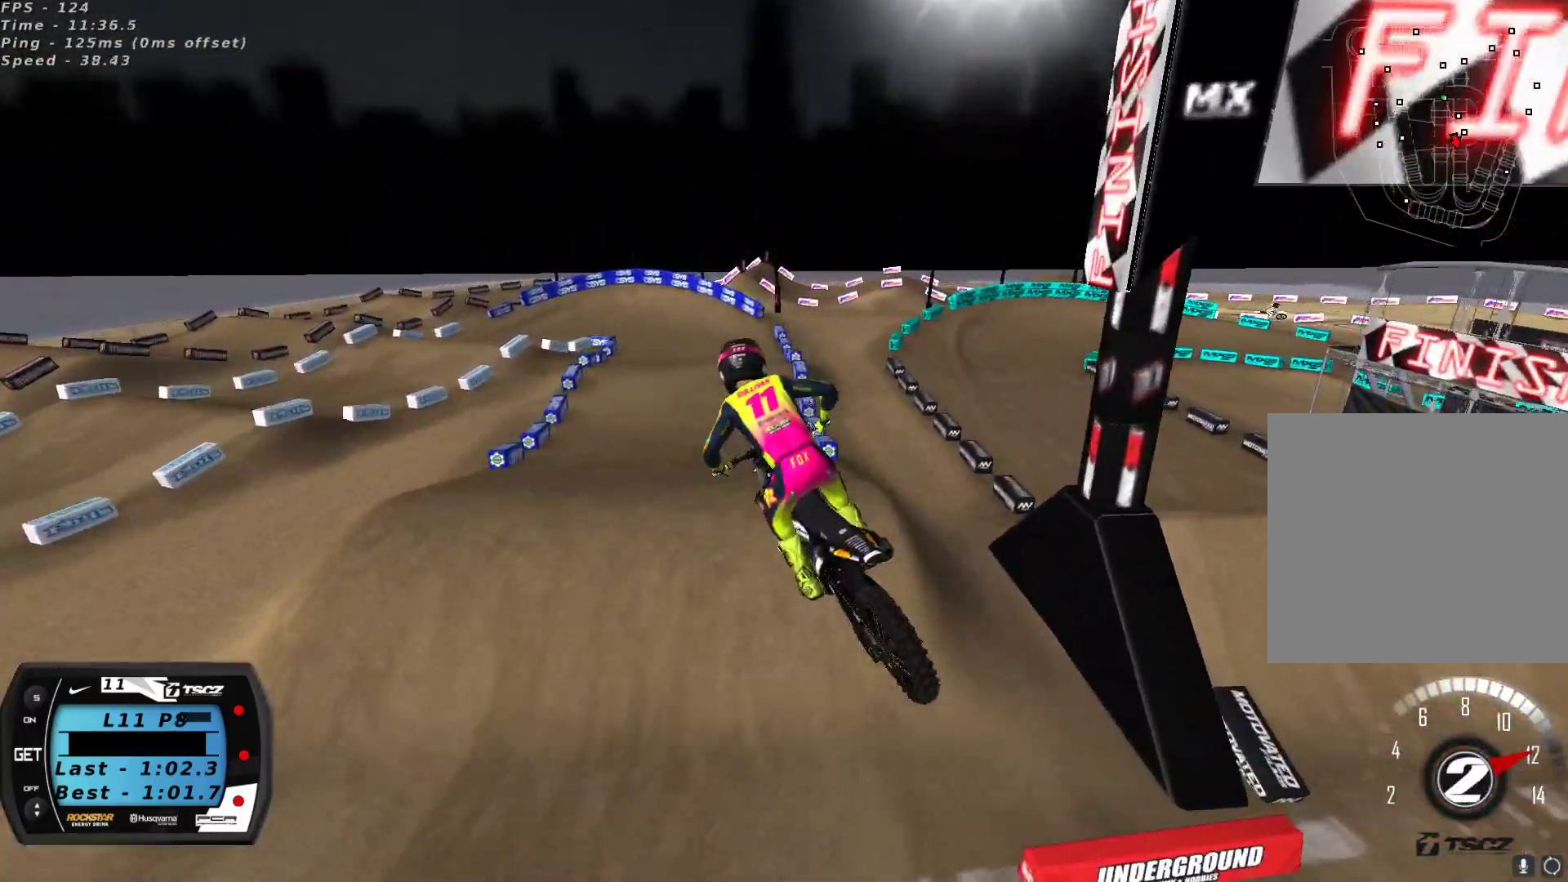
{"buttons": ["R2"], "left_stick": "center", "right_stick": "up", "events": [[167, "left_stick", "center"]]}
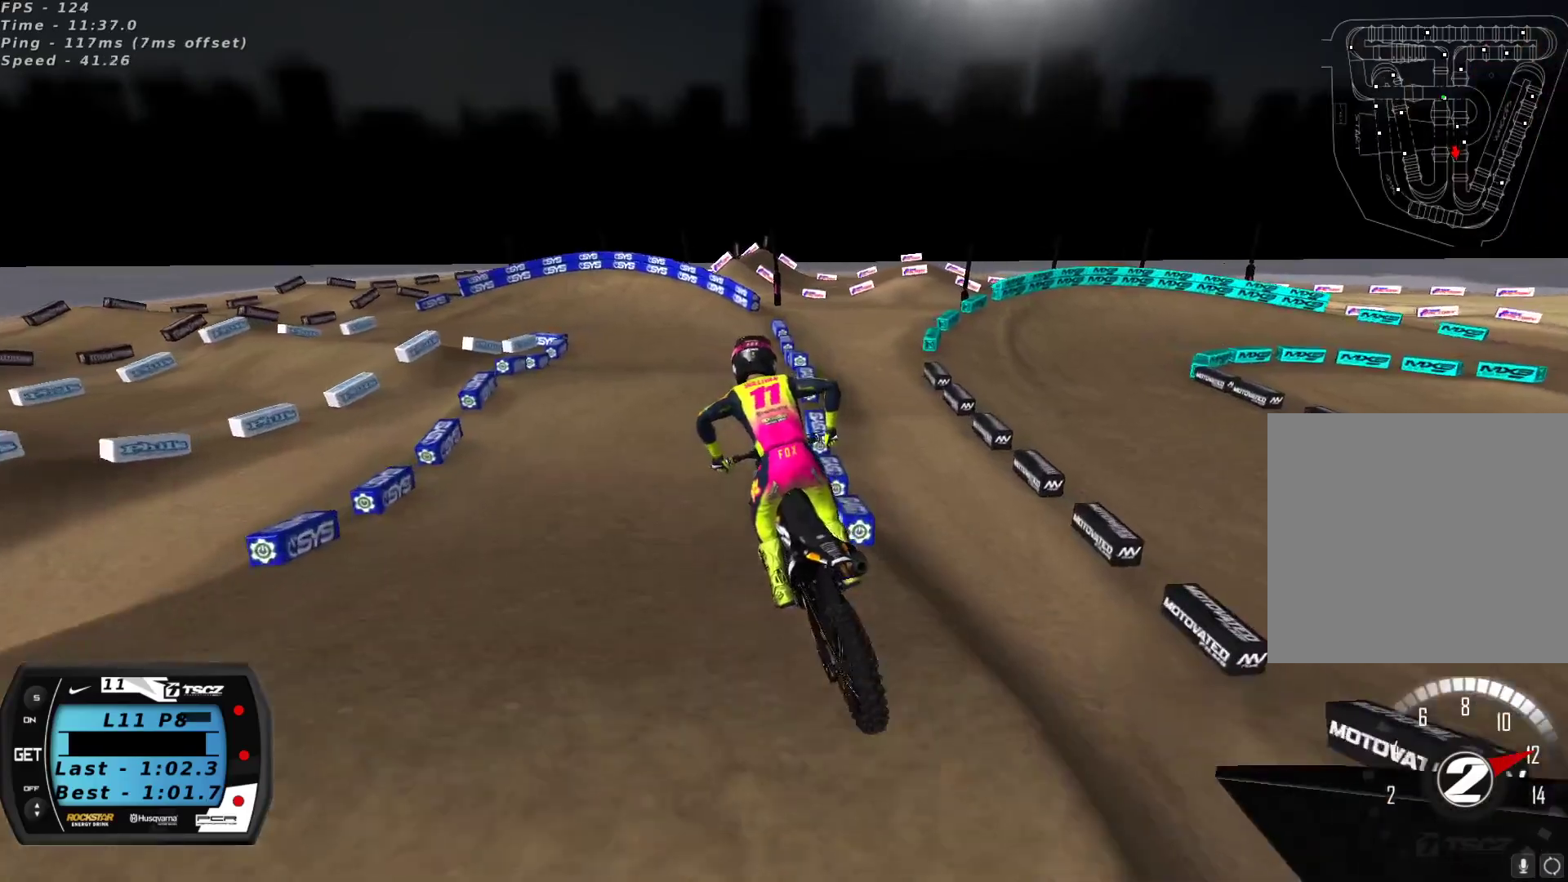
{"buttons": ["X", "R2"], "left_stick": "down-left", "right_stick": "up", "events": [[333, "left_stick", "down-left"], [483, "X", "down"]]}
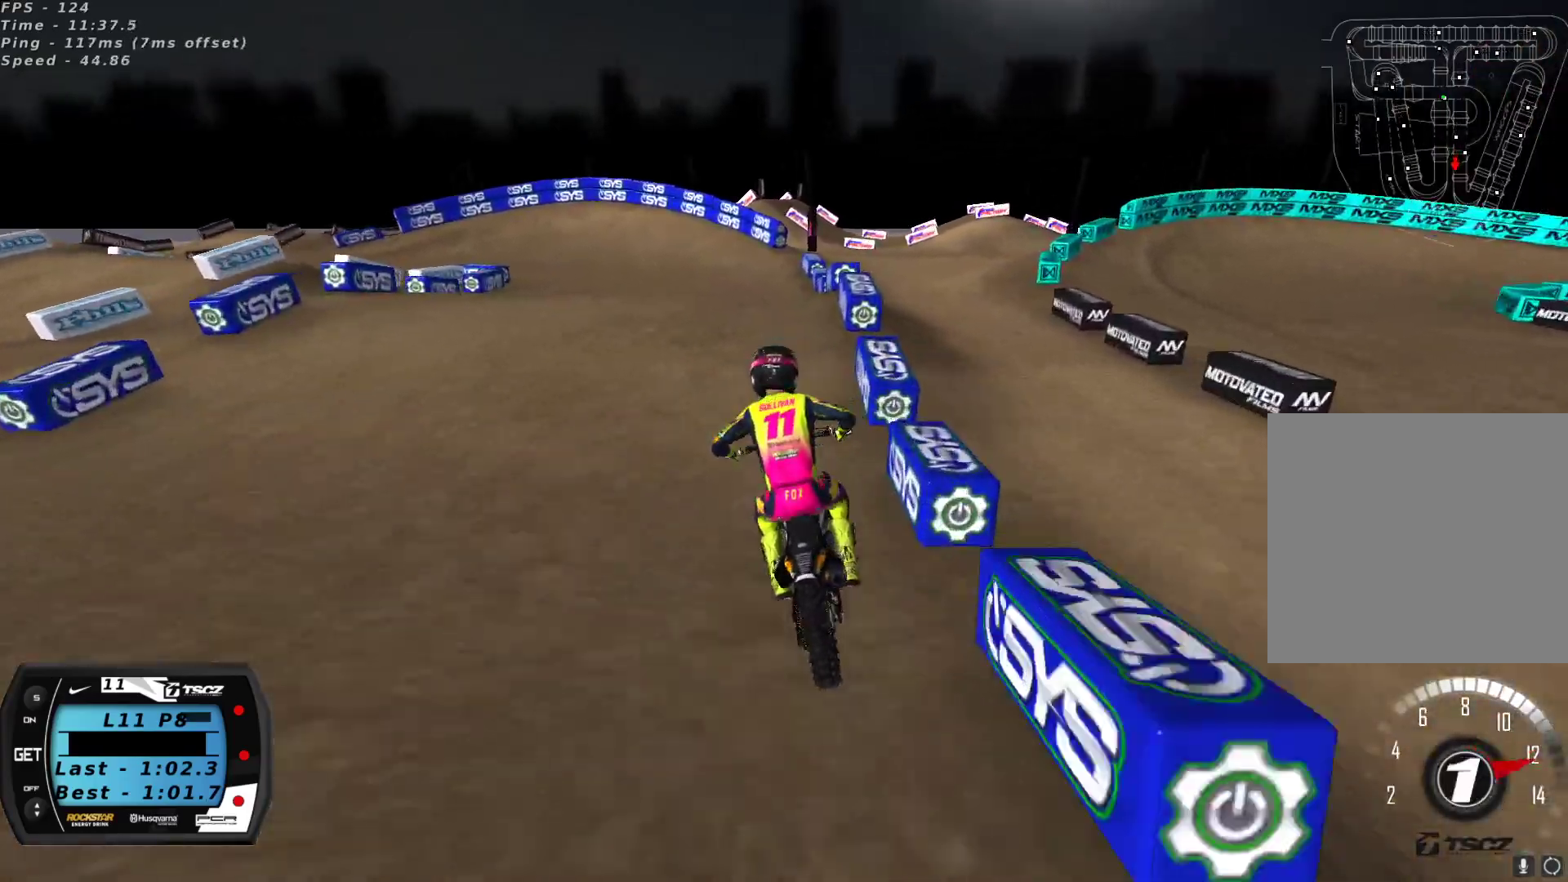
{"buttons": [], "left_stick": "left", "right_stick": "down-left", "events": [[50, "R2", "up"], [50, "X", "up"], [150, "right_stick", "up-left"], [267, "left_stick", "center"], [267, "right_stick", "down-left"], [317, "left_stick", "down-left"], [500, "left_stick", "left"]]}
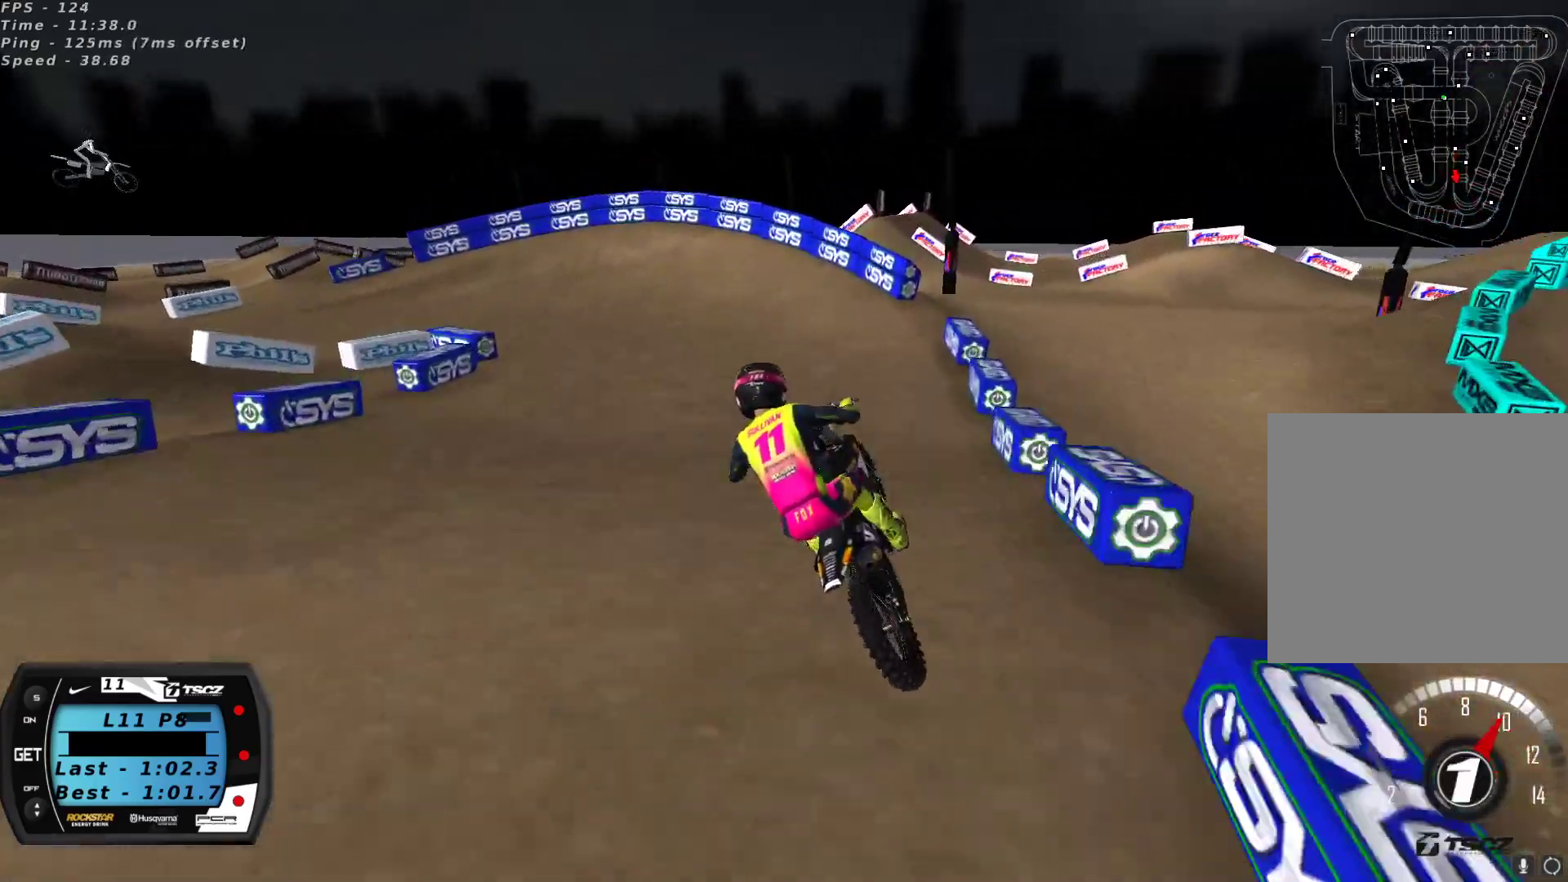
{"buttons": ["R2"], "left_stick": "right", "right_stick": "up-left", "events": [[33, "right_stick", "up-left"], [100, "R2", "down"], [317, "left_stick", "center"], [467, "left_stick", "right"]]}
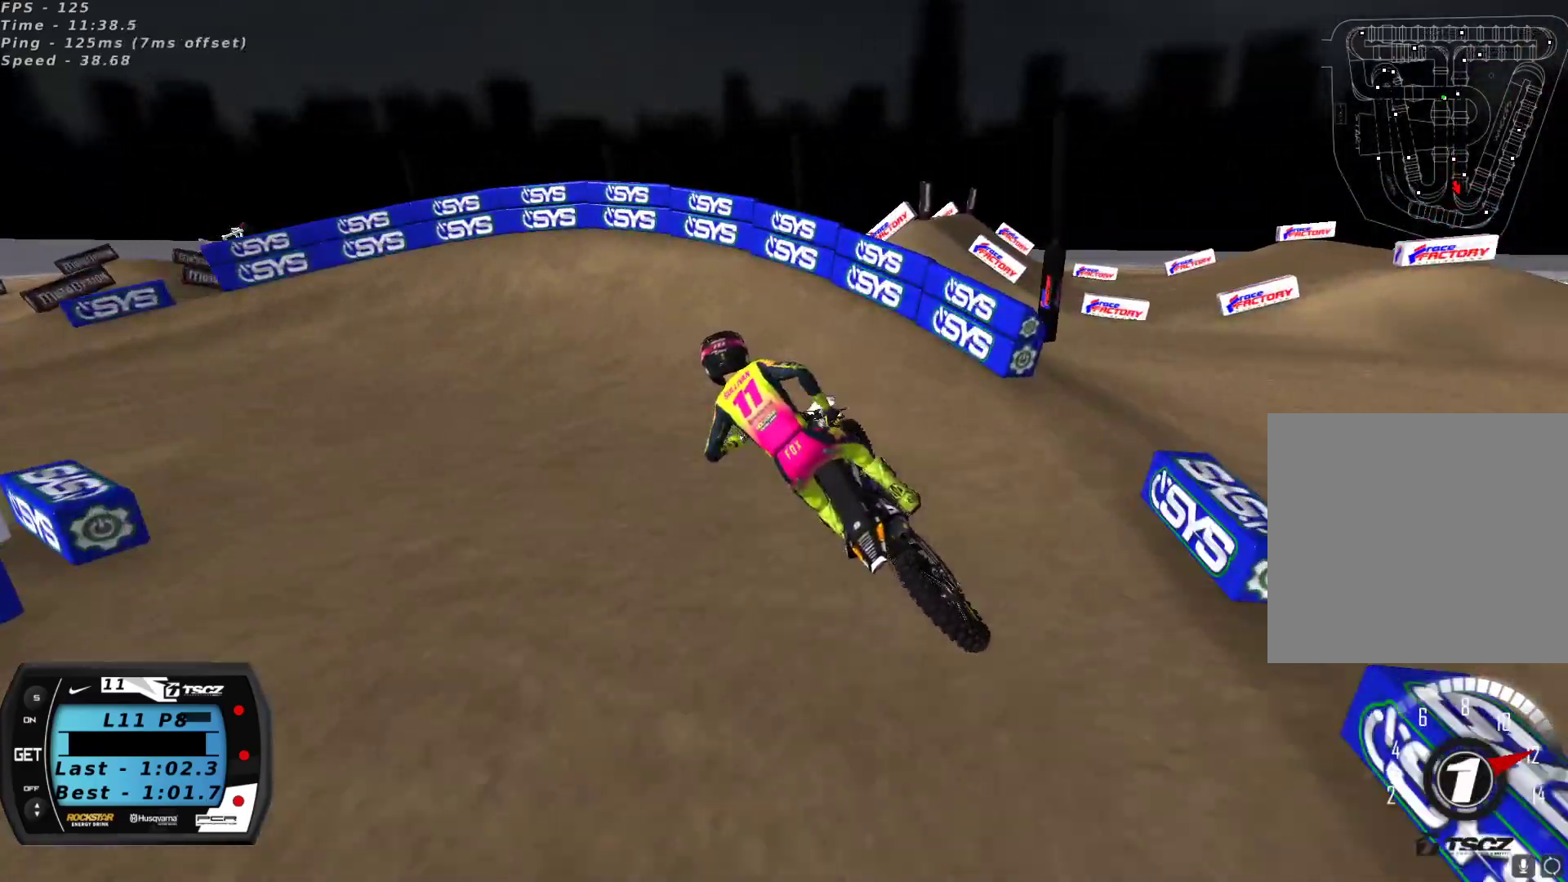
{"buttons": [], "left_stick": "down-left", "right_stick": "center", "events": [[133, "left_stick", "center"], [183, "right_stick", "center"], [217, "left_stick", "down-left"], [267, "Y", "down"], [300, "L2", "down"], [300, "R2", "up"], [383, "Y", "up"], [433, "L2", "up"]]}
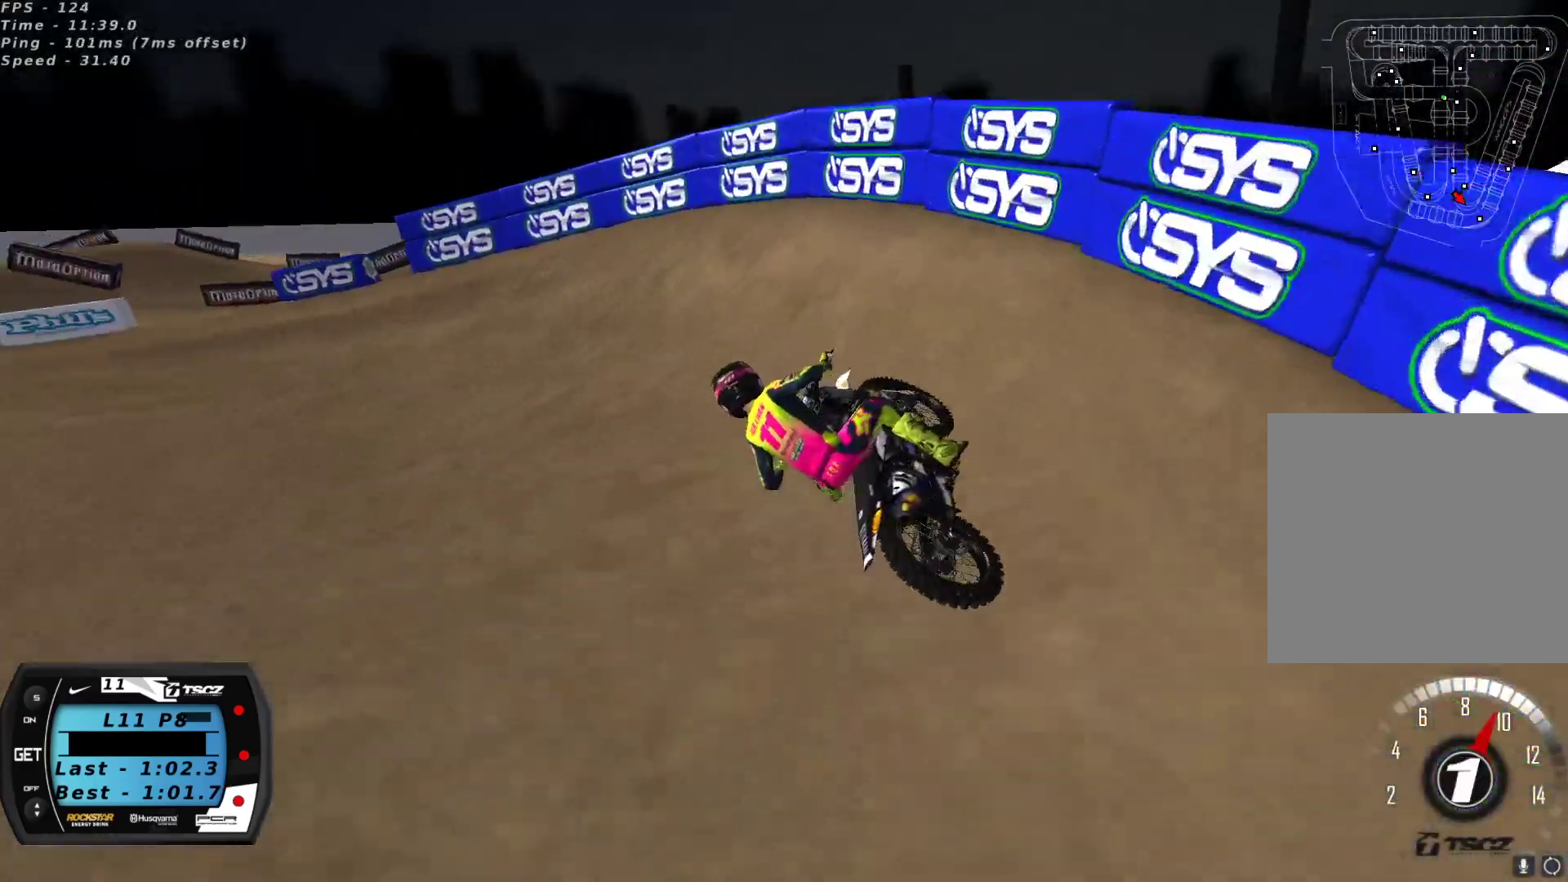
{"buttons": ["R2"], "left_stick": "center", "right_stick": "up", "events": [[117, "right_stick", "up"], [150, "L2", "down"], [300, "L2", "up"], [450, "R2", "down"], [500, "left_stick", "center"]]}
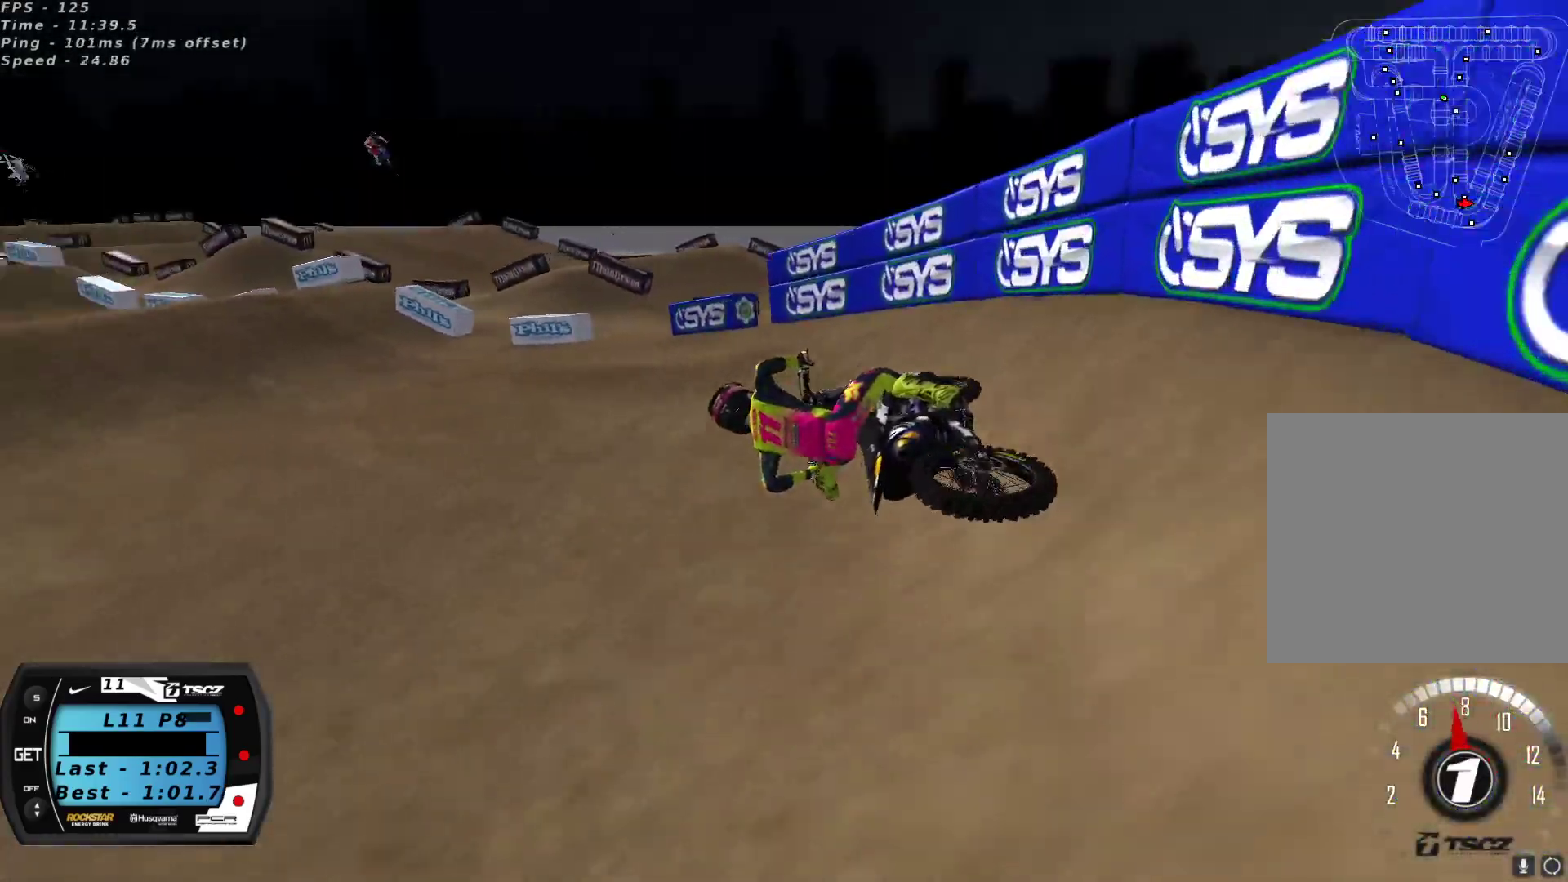
{"buttons": ["R2"], "left_stick": "right", "right_stick": "up", "events": [[117, "left_stick", "right"], [317, "A", "down"], [400, "A", "up"]]}
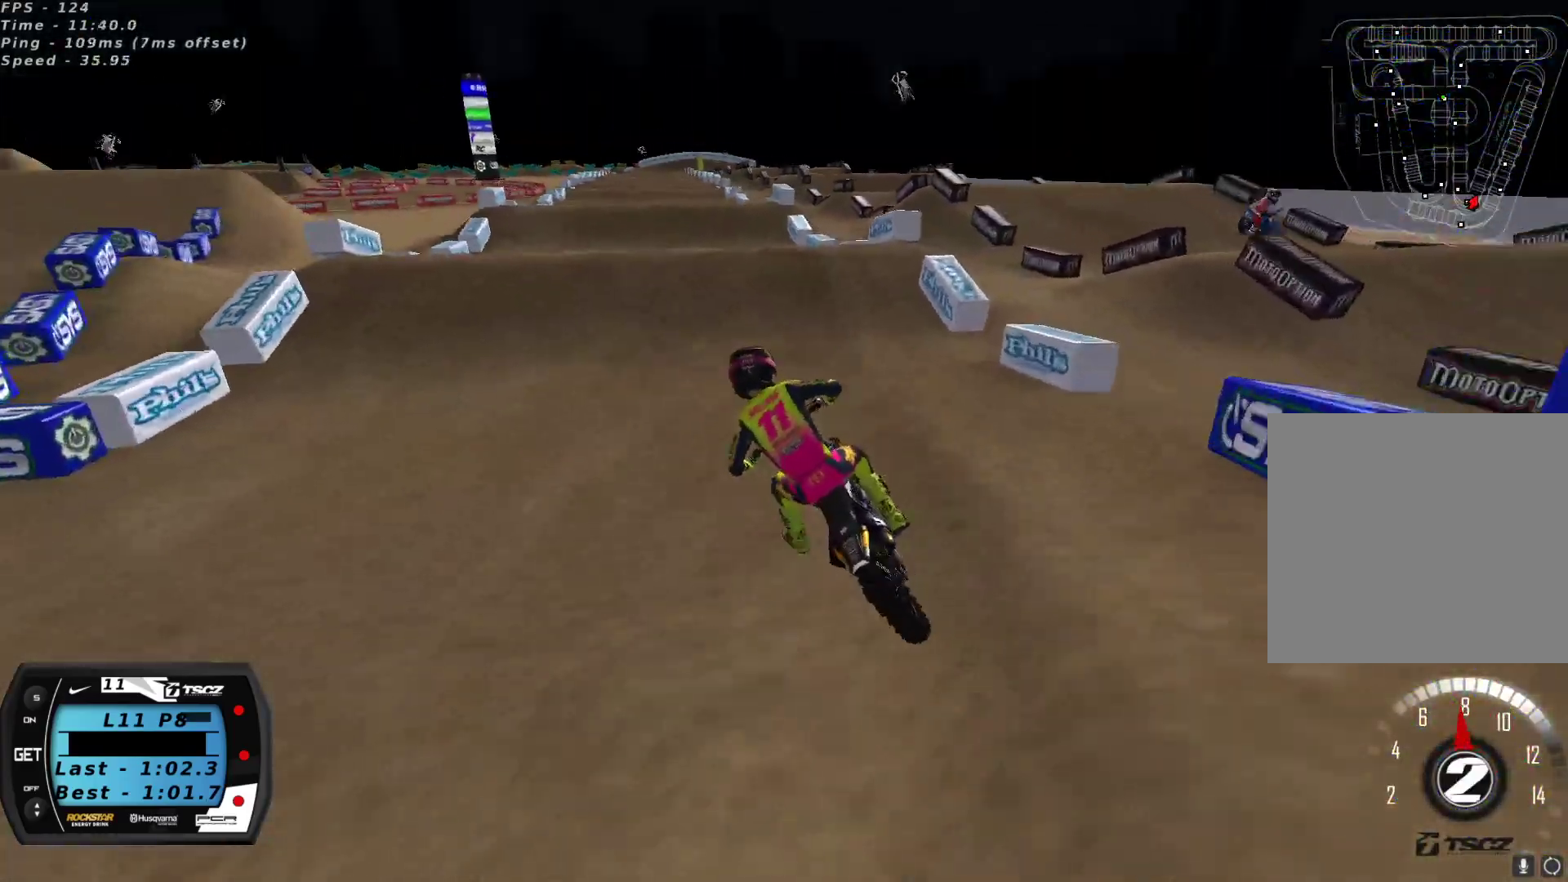
{"buttons": [], "left_stick": "center", "right_stick": "down-left", "events": [[83, "left_stick", "center"], [183, "left_stick", "down-left"], [200, "R2", "up"], [267, "left_stick", "center"], [350, "right_stick", "up-left"], [450, "right_stick", "down-left"]]}
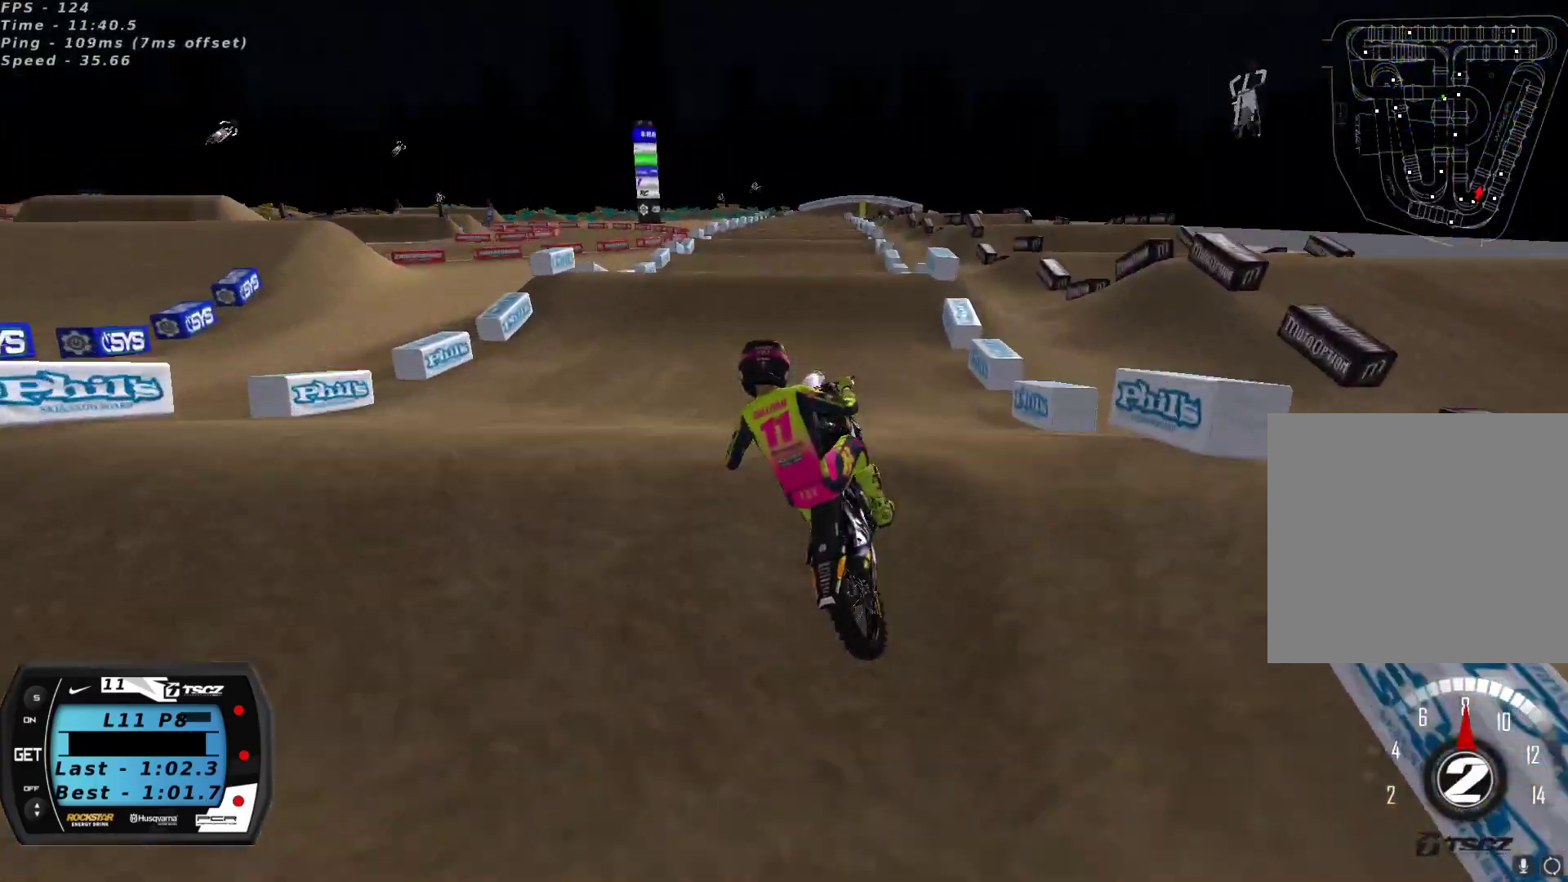
{"buttons": [], "left_stick": "right", "right_stick": "up-left", "events": [[117, "left_stick", "up-left"], [150, "R2", "down"], [183, "left_stick", "up"], [300, "R2", "up"], [300, "left_stick", "right"], [367, "right_stick", "up-left"]]}
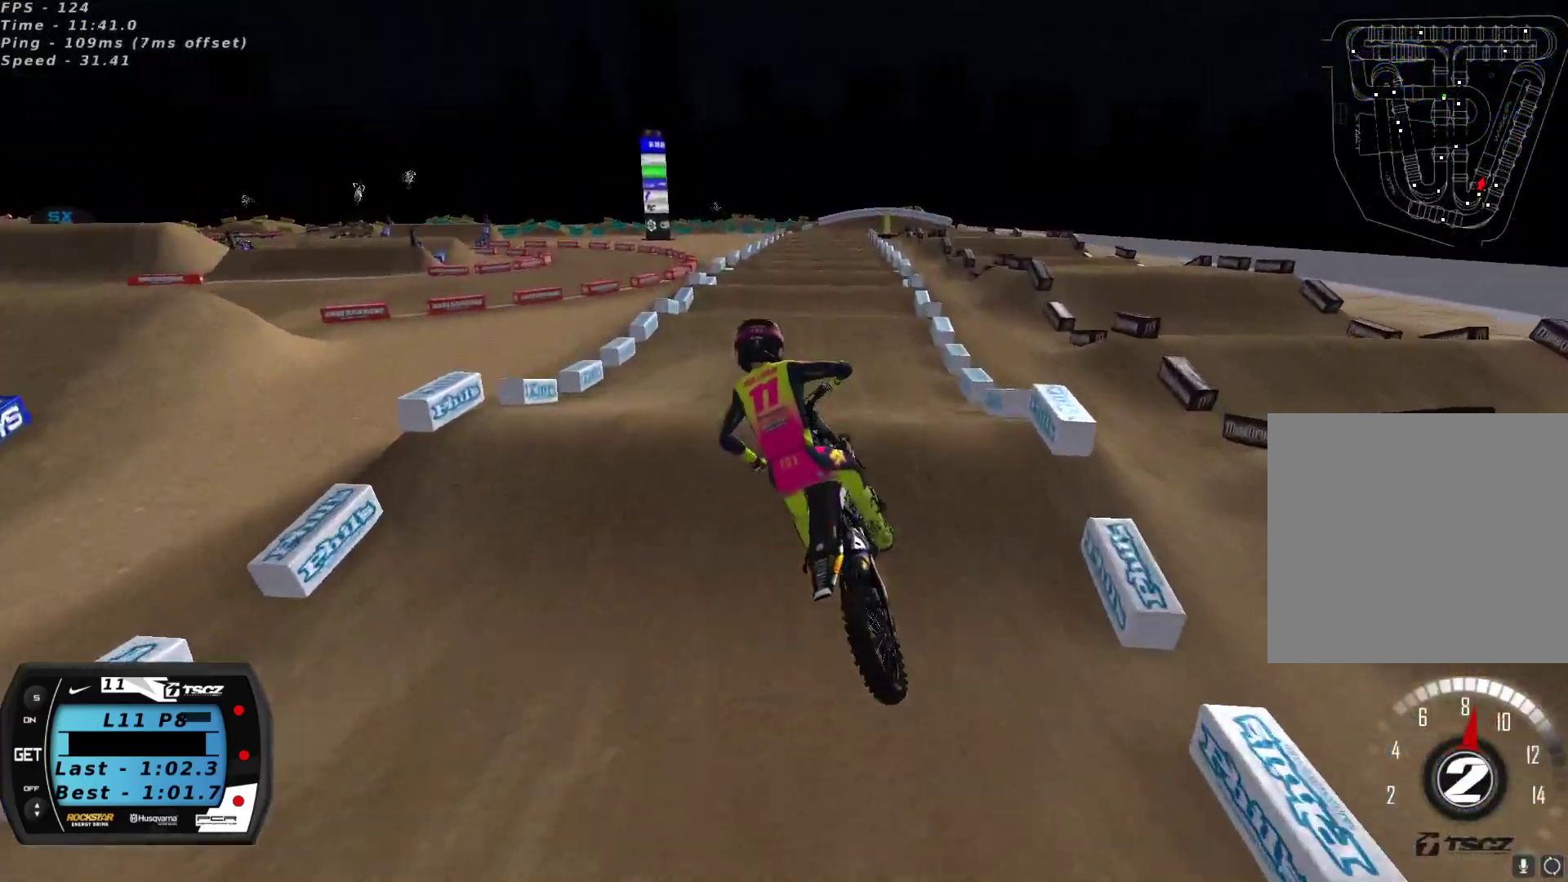
{"buttons": ["R2"], "left_stick": "center", "right_stick": "up-left", "events": [[17, "L2", "down"], [250, "R2", "down"], [367, "L2", "up"], [383, "left_stick", "center"]]}
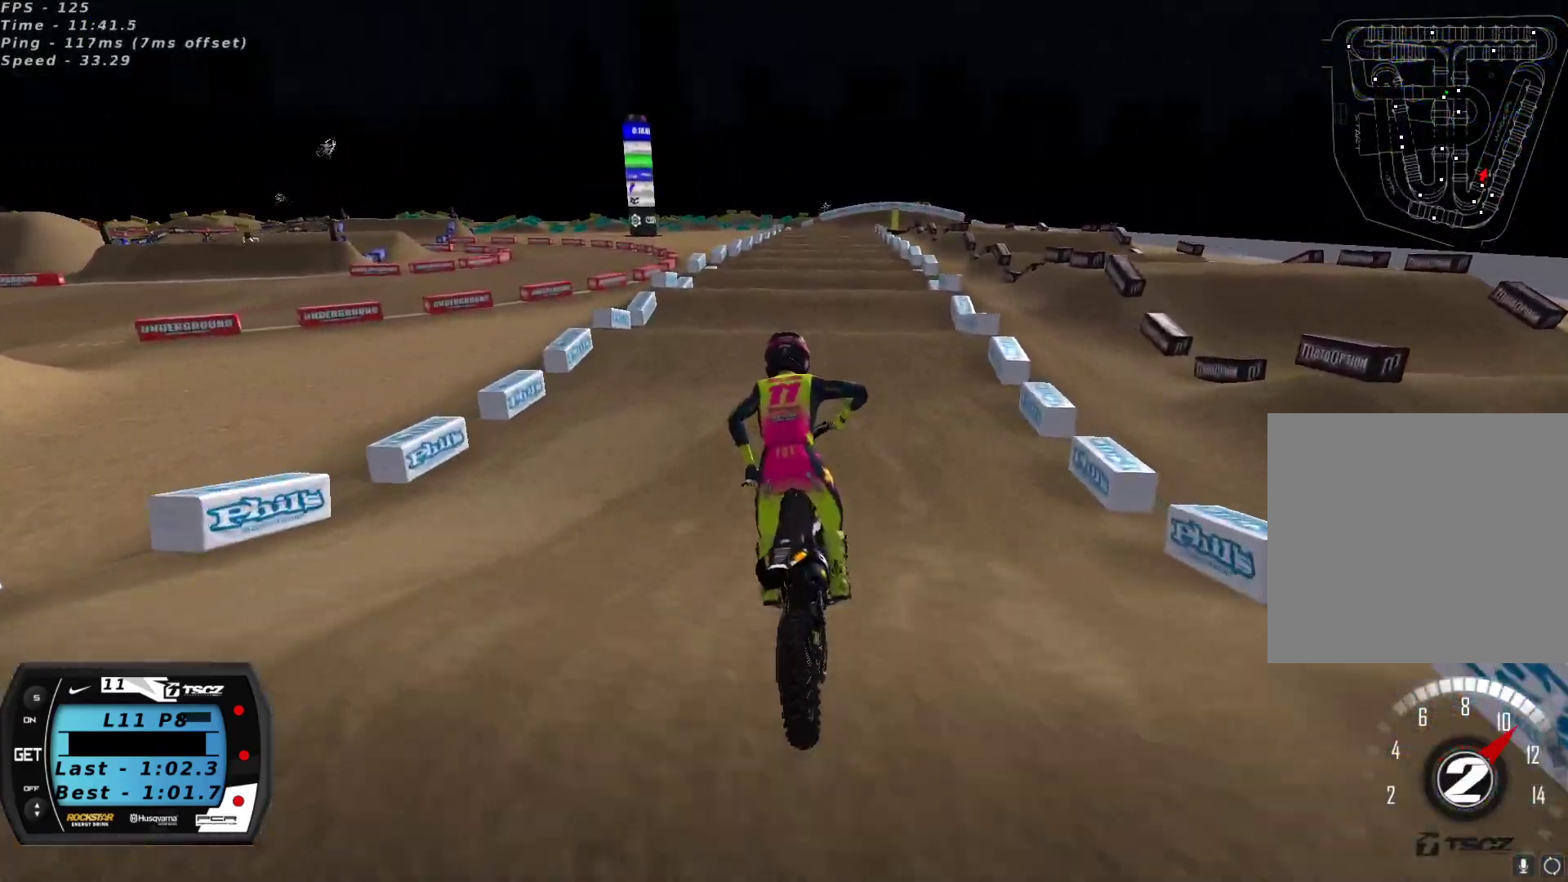
{"buttons": ["R2"], "left_stick": "right", "right_stick": "center", "events": [[67, "right_stick", "center"], [317, "left_stick", "down-left"], [350, "A", "down"], [400, "left_stick", "center"], [450, "A", "up"], [483, "left_stick", "right"]]}
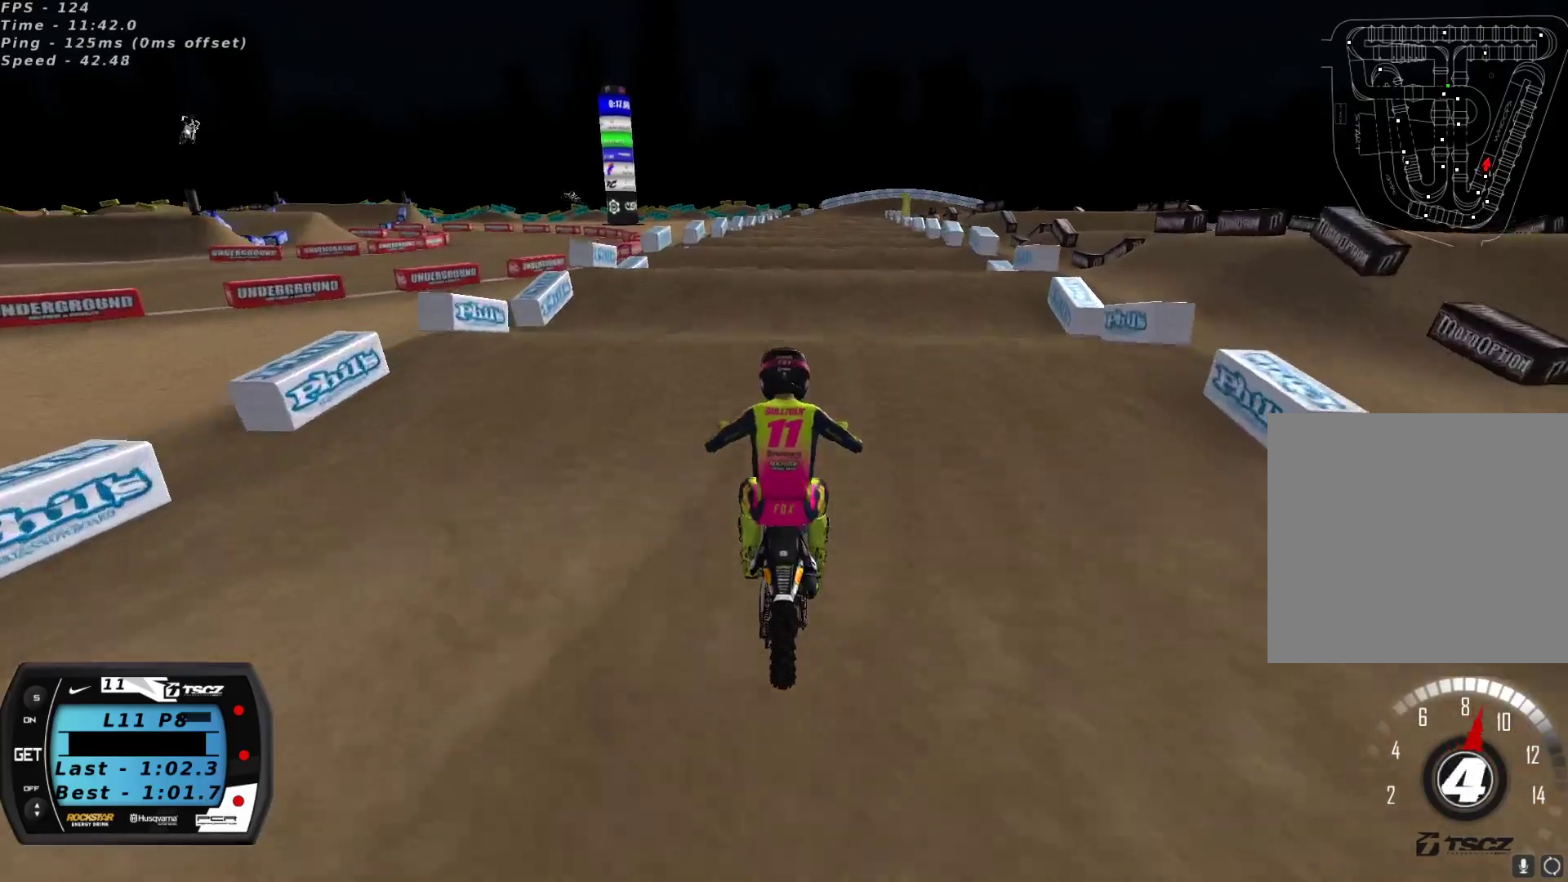
{"buttons": [], "left_stick": "center", "right_stick": "down-left", "events": [[17, "A", "down"], [50, "left_stick", "center"], [67, "A", "up"], [150, "A", "down"], [233, "A", "up"], [400, "R2", "up"], [483, "right_stick", "down-left"]]}
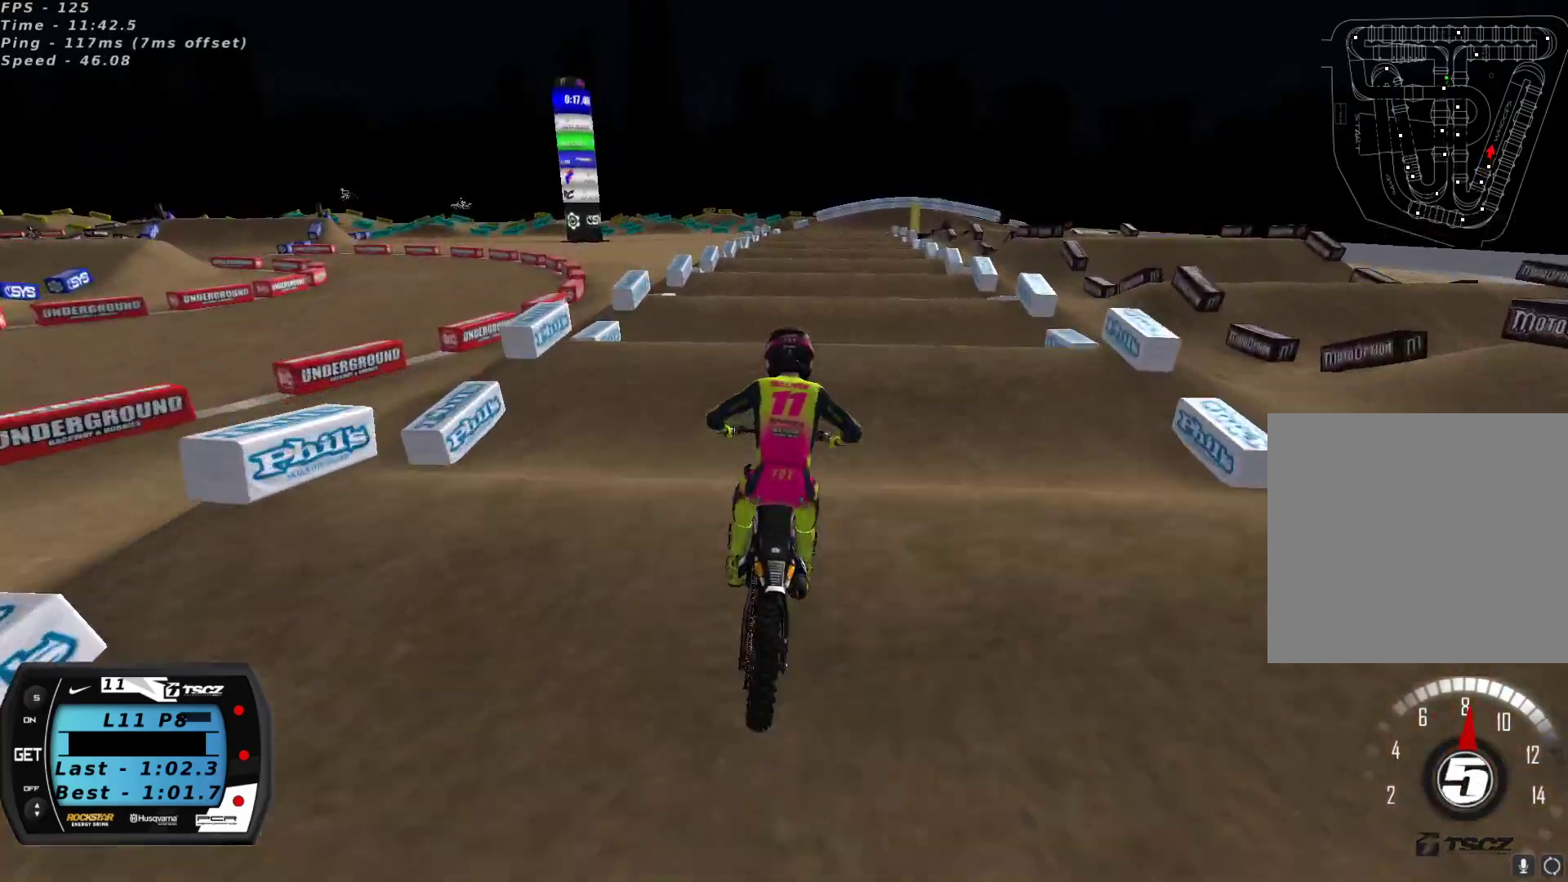
{"buttons": [], "left_stick": "center", "right_stick": "center", "events": [[17, "R2", "down"], [83, "right_stick", "center"], [133, "R2", "up"], [267, "R2", "down"], [267, "right_stick", "down"], [417, "right_stick", "center"], [433, "R2", "up"]]}
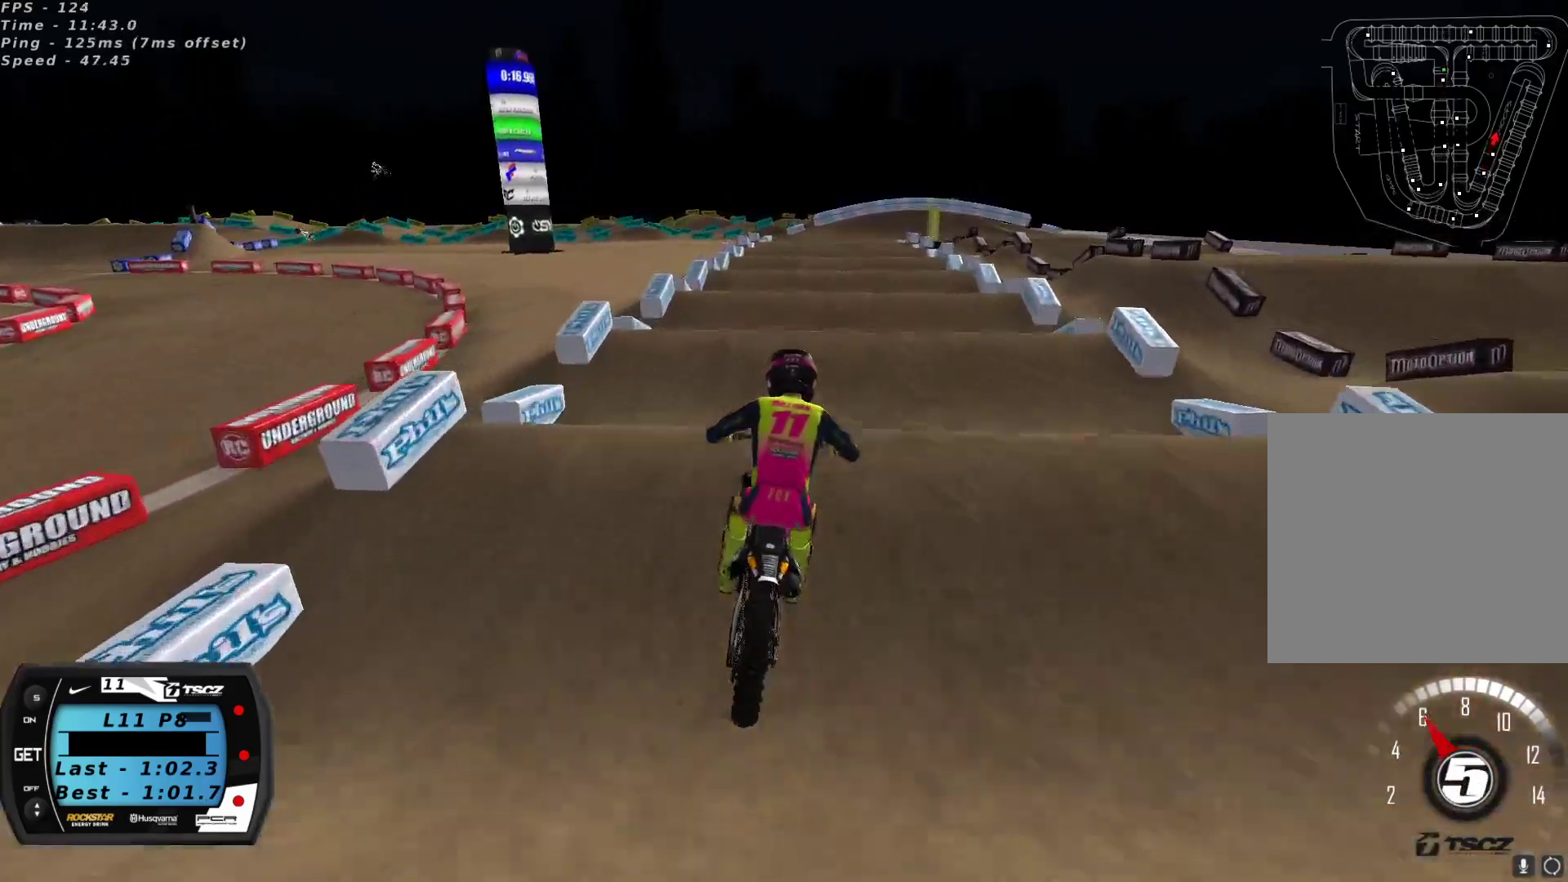
{"buttons": [], "left_stick": "center", "right_stick": "center", "events": [[67, "R2", "down"], [67, "right_stick", "down"], [167, "left_stick", "down-left"], [167, "right_stick", "center"], [183, "R2", "up"], [300, "R2", "down"], [300, "left_stick", "center"], [317, "right_stick", "down"], [417, "right_stick", "center"], [500, "R2", "up"]]}
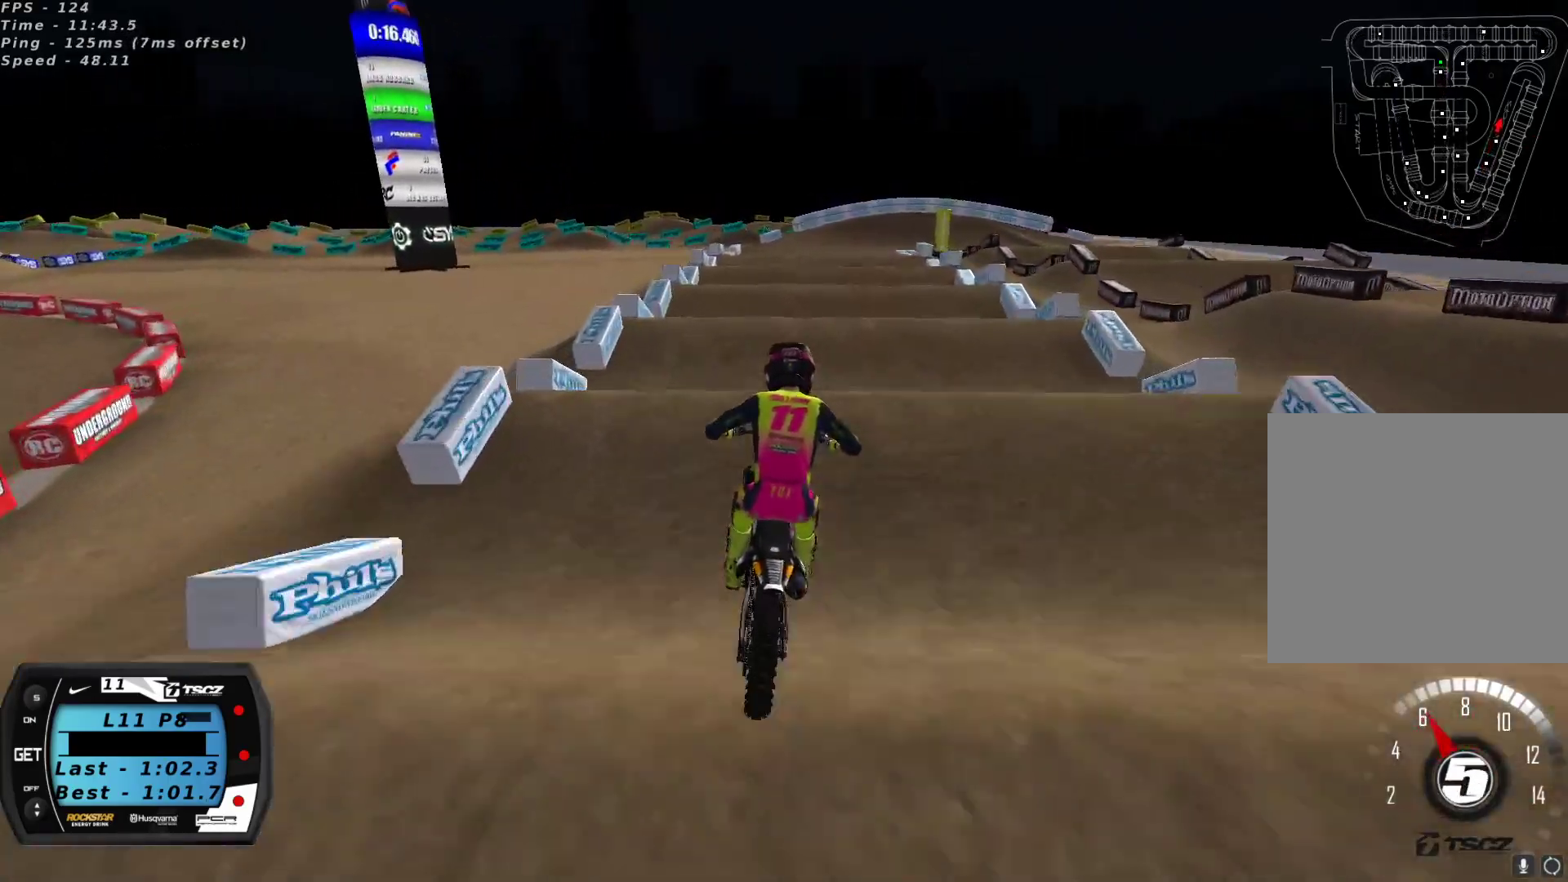
{"buttons": ["R2"], "left_stick": "center", "right_stick": "center", "events": [[150, "R2", "down"], [150, "right_stick", "down"], [250, "right_stick", "center"], [267, "R2", "up"], [383, "R2", "down"], [400, "right_stick", "down"], [500, "right_stick", "center"]]}
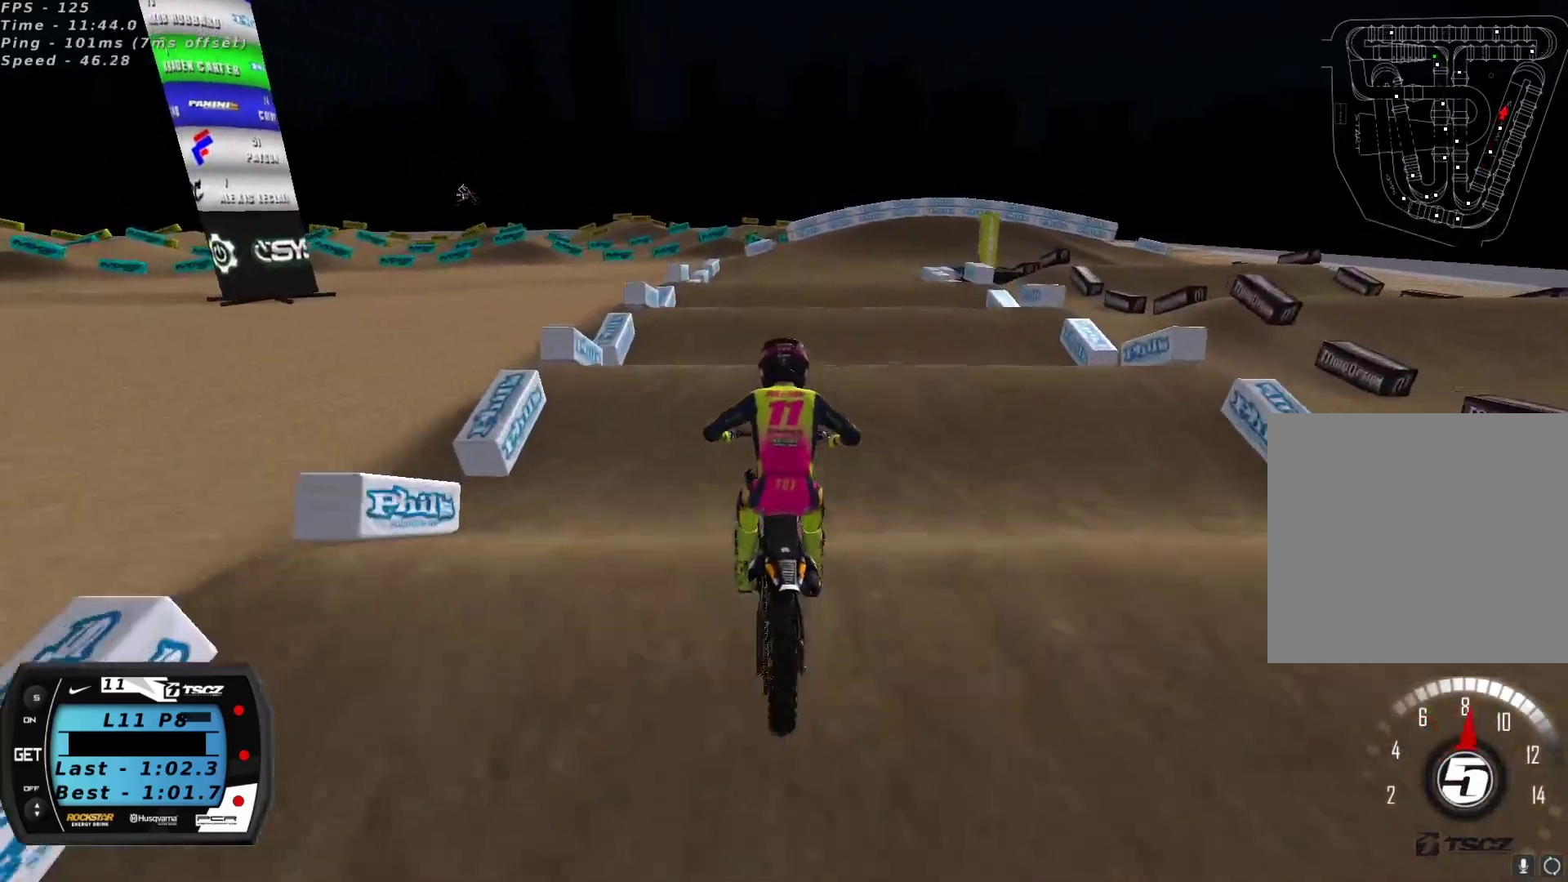
{"buttons": [], "left_stick": "center", "right_stick": "center", "events": [[50, "R2", "up"], [217, "R2", "down"], [217, "right_stick", "down"], [333, "right_stick", "center"], [350, "R2", "up"], [350, "left_stick", "down-left"], [417, "left_stick", "center"]]}
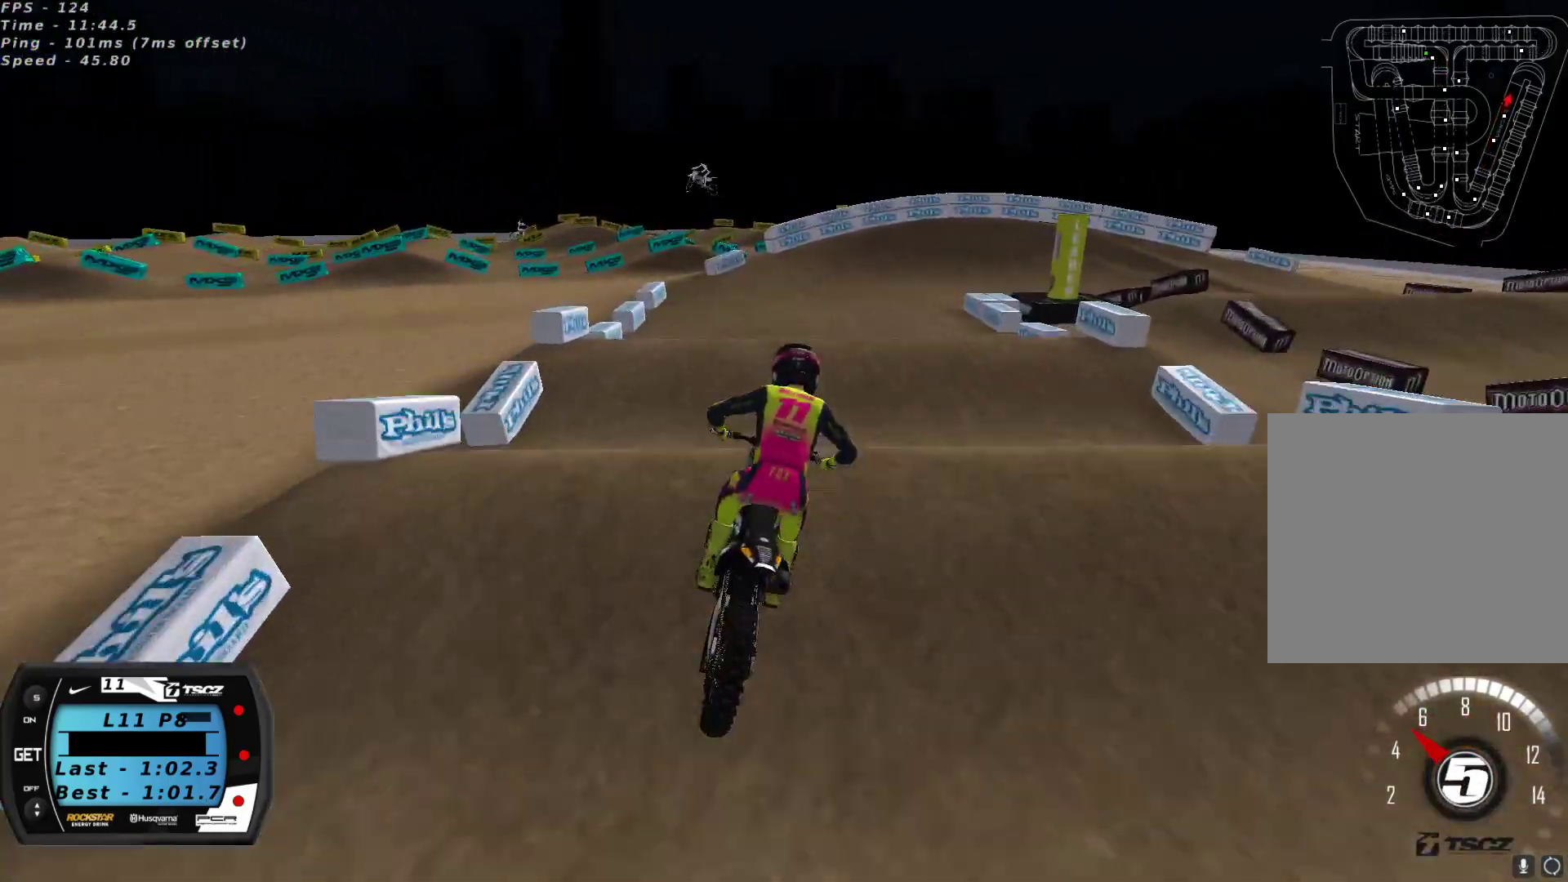
{"buttons": [], "left_stick": "center", "right_stick": "center", "events": [[17, "R2", "down"], [17, "right_stick", "down"], [133, "R2", "up"], [133, "right_stick", "center"], [300, "right_stick", "down"], [417, "right_stick", "center"]]}
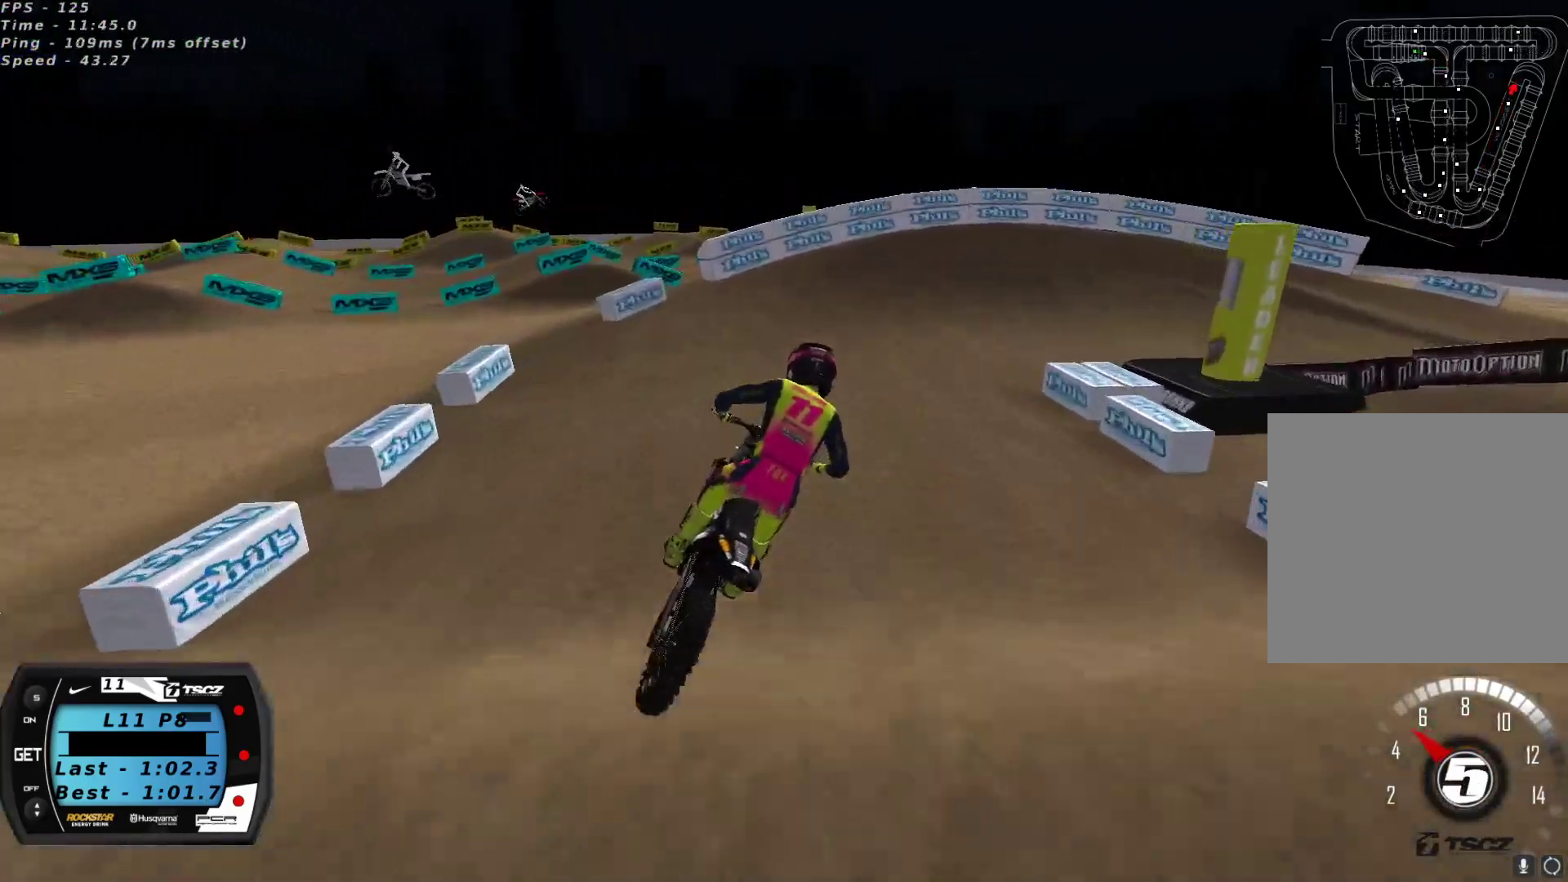
{"buttons": [], "left_stick": "center", "right_stick": "center", "events": [[17, "R2", "down"], [67, "X", "down"], [133, "X", "up"], [150, "left_stick", "down-left"], [217, "X", "down"], [267, "X", "up"], [267, "left_stick", "center"], [300, "R2", "up"], [333, "X", "down"], [400, "X", "up"], [400, "left_stick", "up-right"], [483, "left_stick", "center"]]}
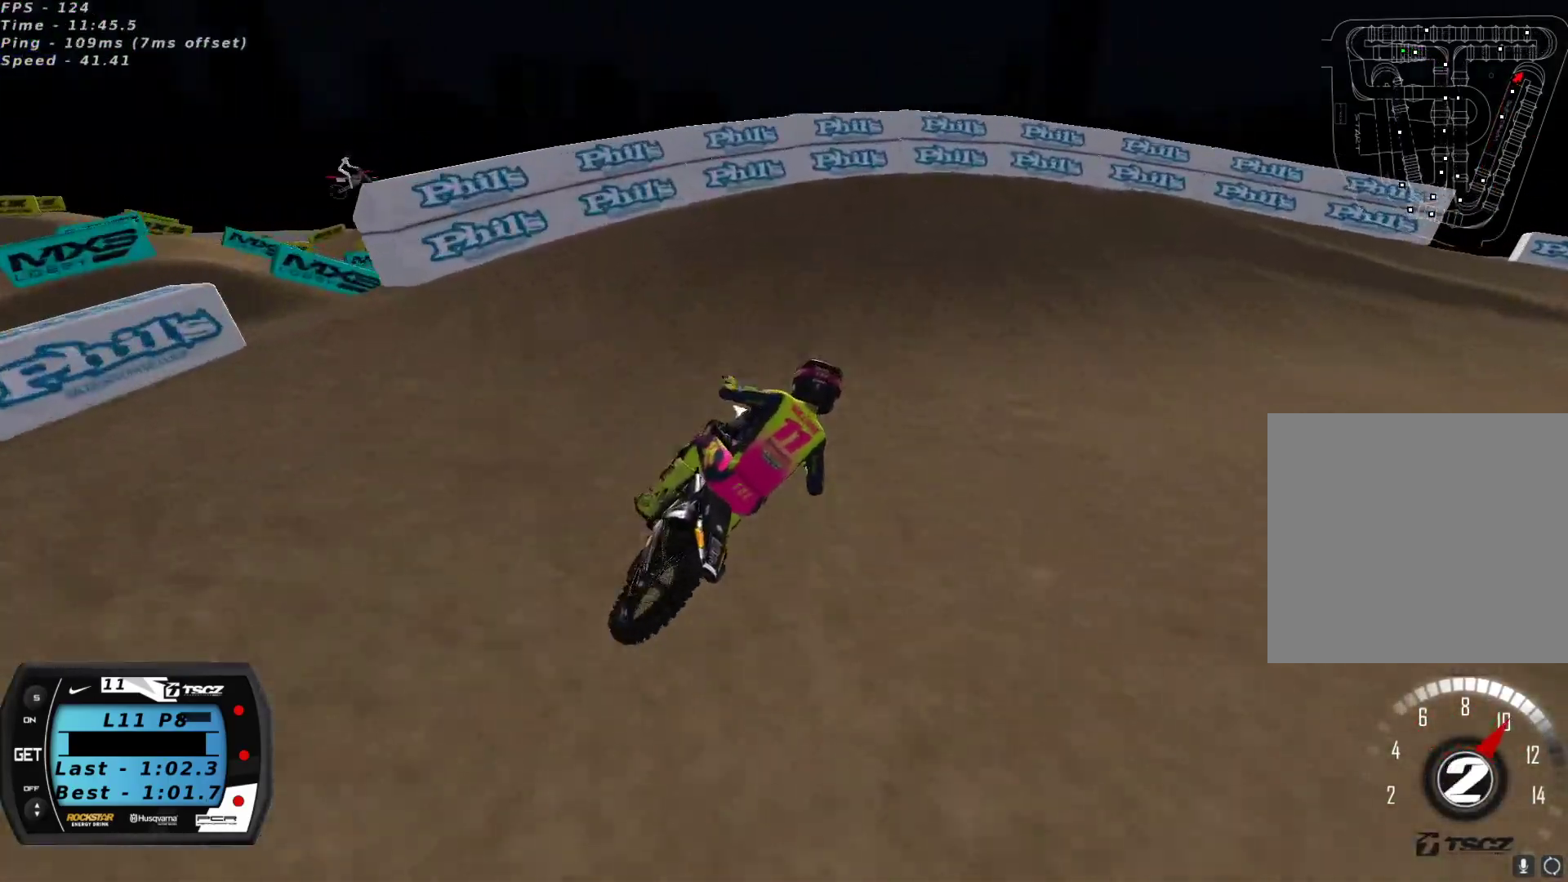
{"buttons": [], "left_stick": "right", "right_stick": "center", "events": [[17, "L2", "down"], [17, "Y", "down"], [67, "left_stick", "right"], [217, "Y", "up"], [317, "L2", "up"], [317, "X", "down"], [400, "X", "up"]]}
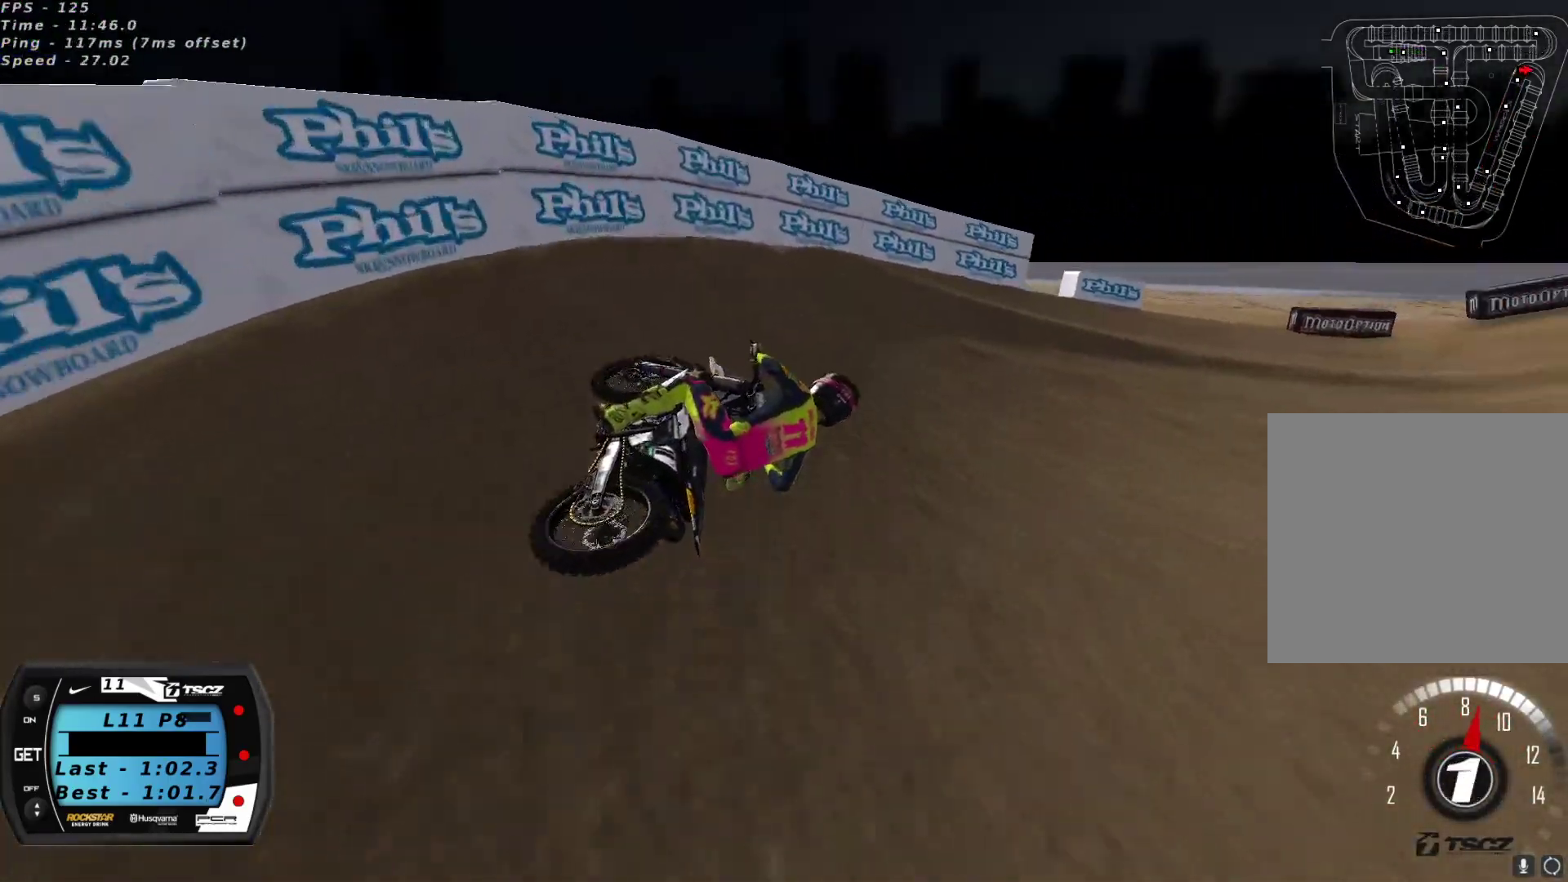
{"buttons": ["R2"], "left_stick": "down-left", "right_stick": "up", "events": [[150, "R2", "down"], [150, "left_stick", "center"], [217, "left_stick", "right"], [300, "left_stick", "center"], [467, "right_stick", "up"], [500, "left_stick", "down-left"]]}
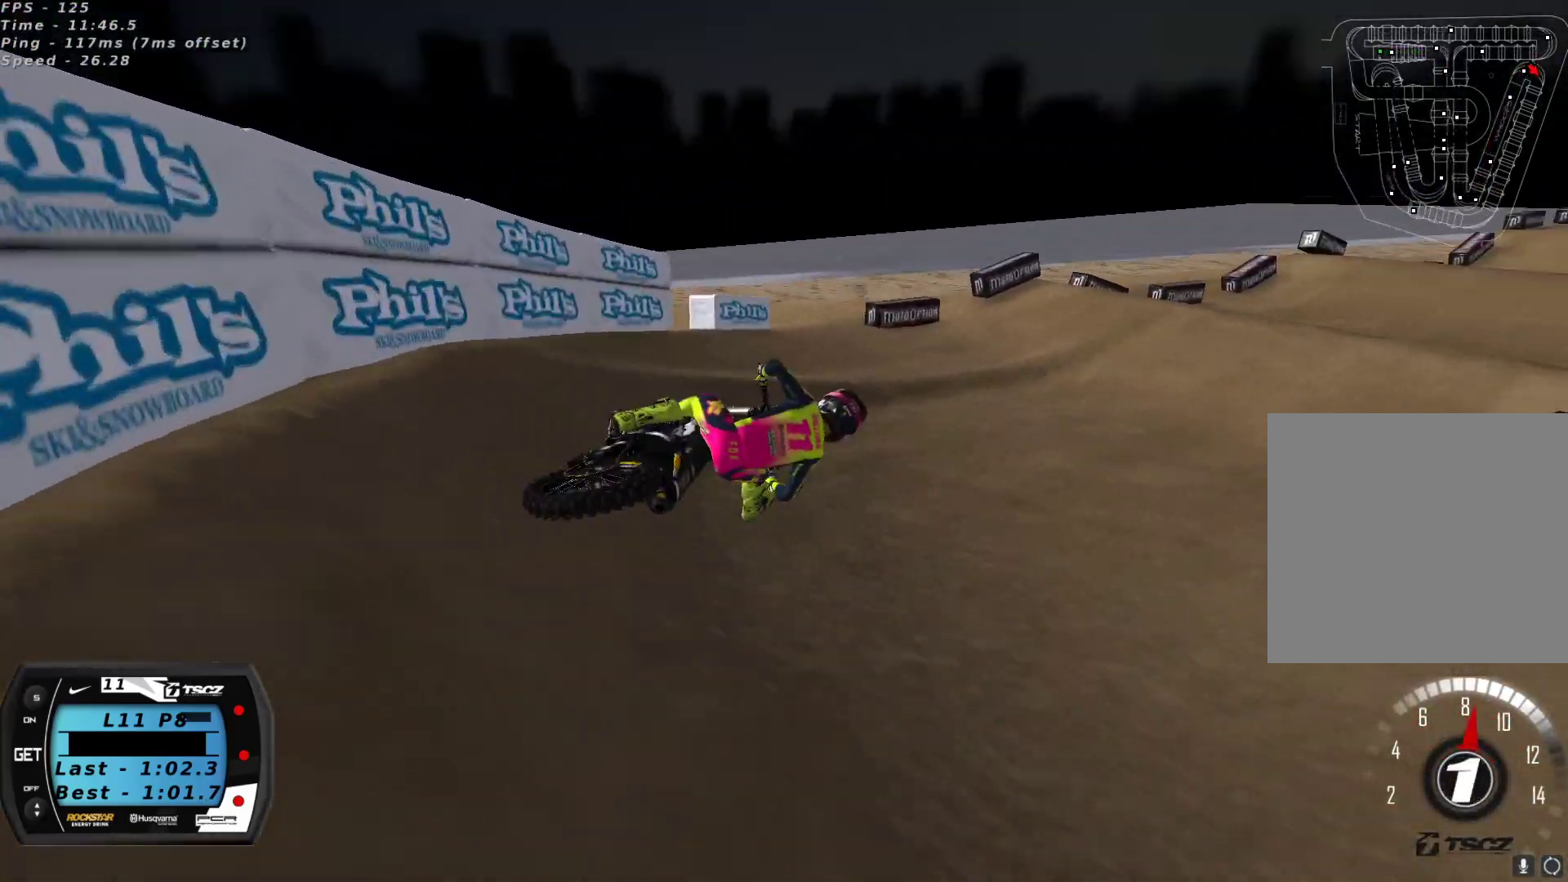
{"buttons": ["R2"], "left_stick": "down-left", "right_stick": "up", "events": [[367, "A", "down"], [450, "A", "up"]]}